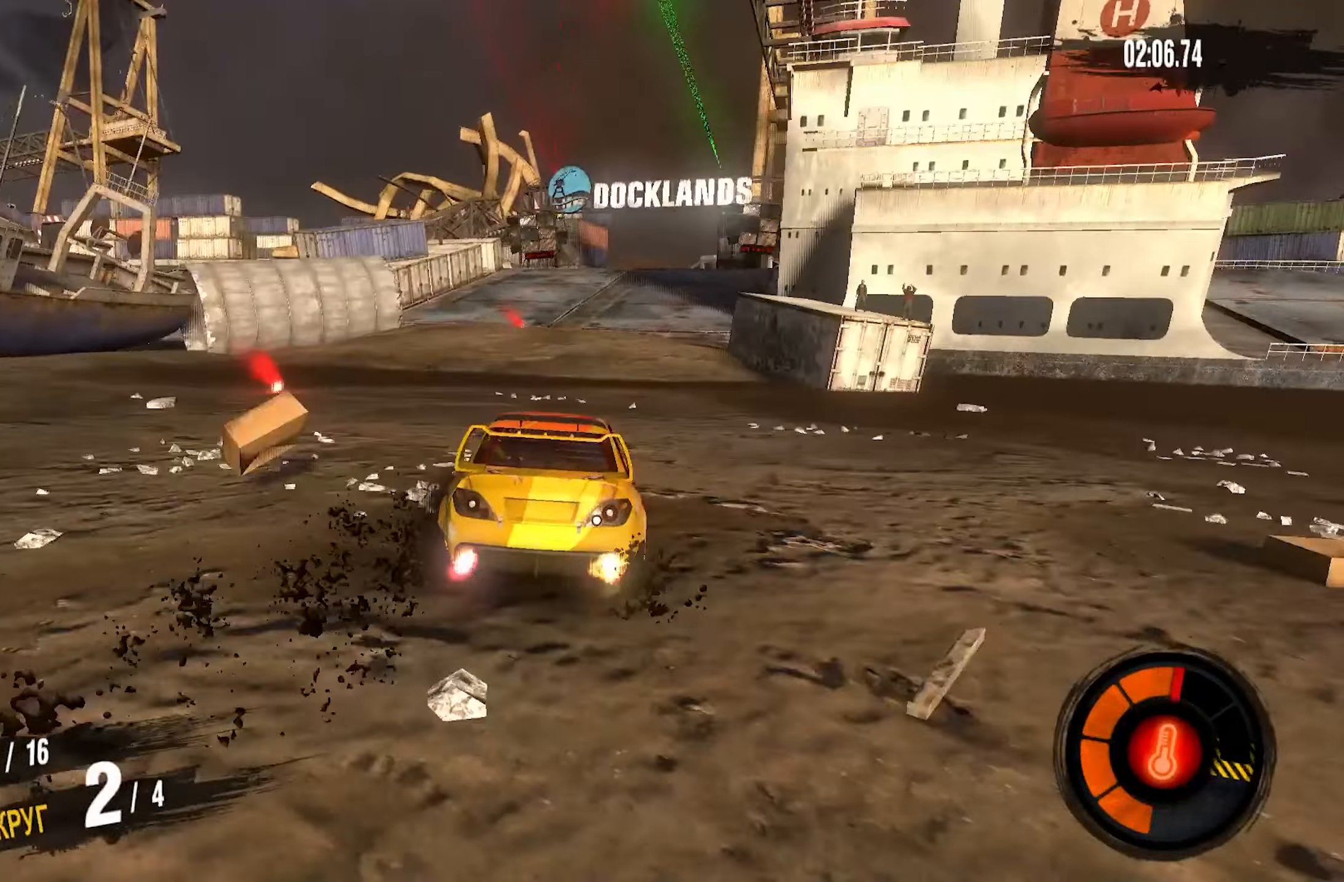
Gameplay with a controller (PlayStation layout); each line is a JSON object with the inputs held at the frame after it. "events" lists button and stick changes between this image and that frame as [ms after this image, input, new state], when the widget could be followed in between.
{"buttons": ["CROSS", "R2"], "left_stick": "right", "right_stick": "center", "events": [[200, "left_stick", "center"], [333, "left_stick", "right"]]}
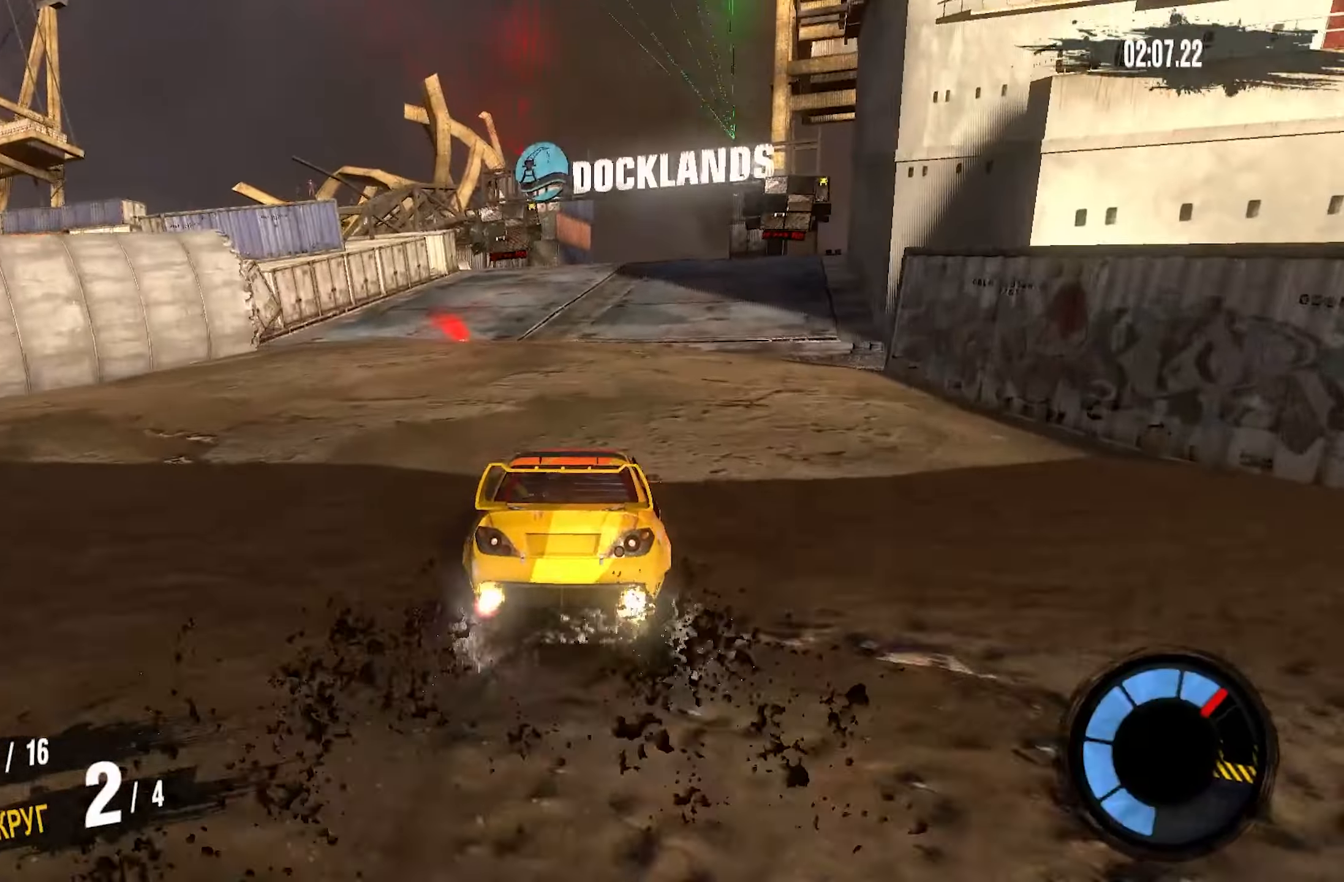
{"buttons": ["R2"], "left_stick": "center", "right_stick": "center", "events": [[100, "left_stick", "center"], [150, "CROSS", "up"]]}
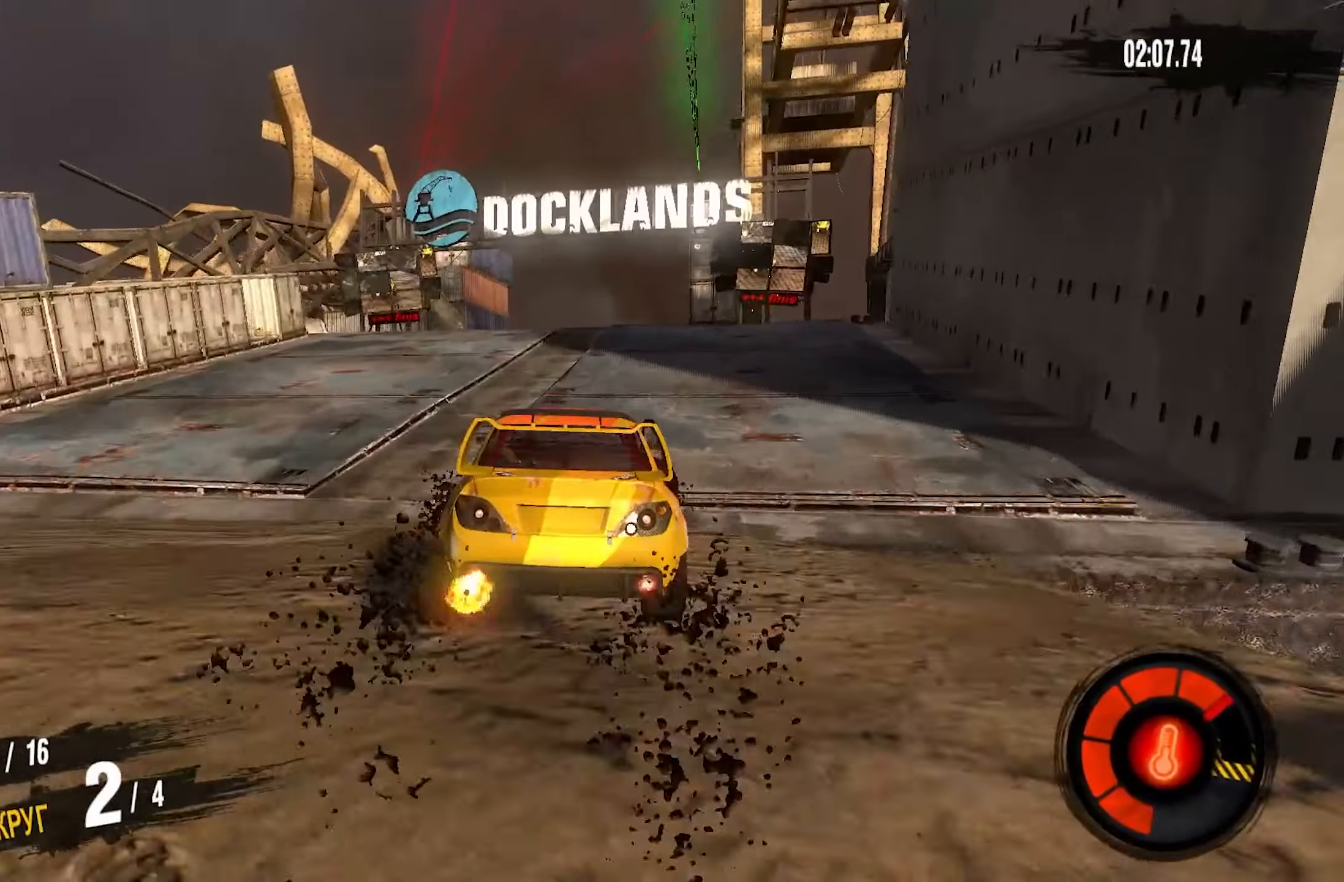
{"buttons": ["CROSS", "R2"], "left_stick": "center", "right_stick": "center", "events": [[183, "CROSS", "down"], [233, "left_stick", "right"], [400, "left_stick", "center"]]}
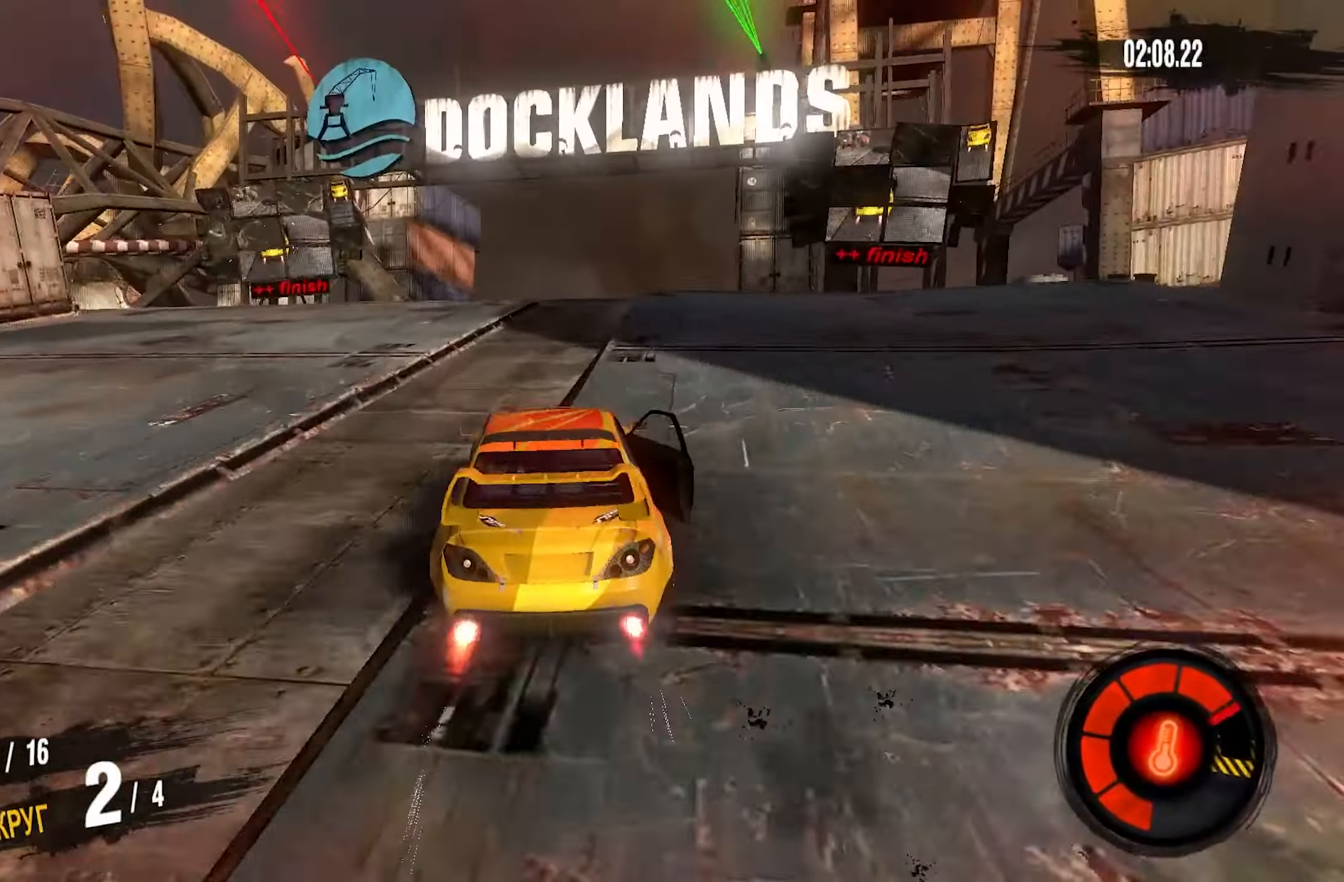
{"buttons": [], "left_stick": "center", "right_stick": "center", "events": [[317, "left_stick", "right"], [400, "CROSS", "up"], [450, "R2", "up"], [483, "left_stick", "center"]]}
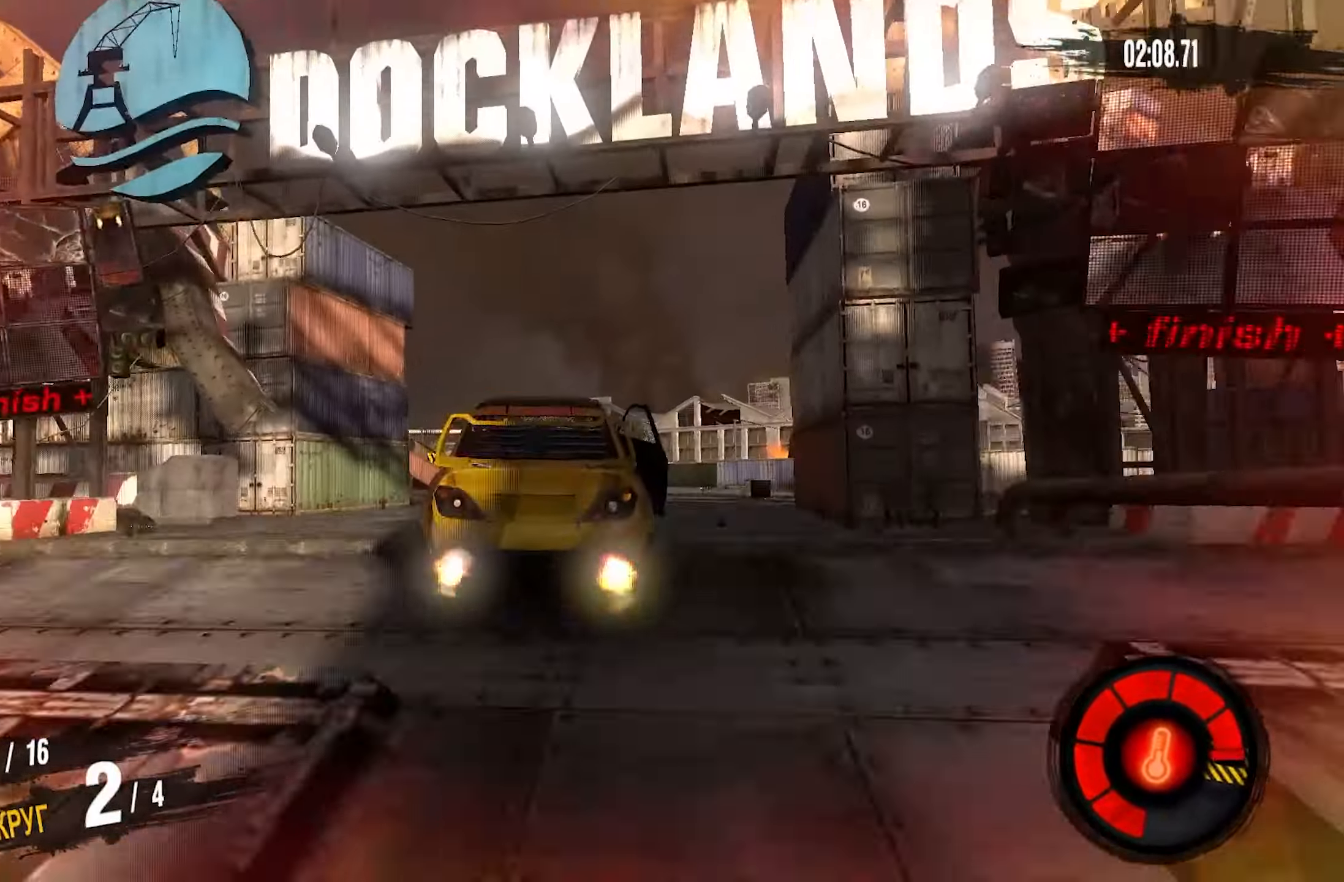
{"buttons": [], "left_stick": "left", "right_stick": "center", "events": [[267, "left_stick", "left"]]}
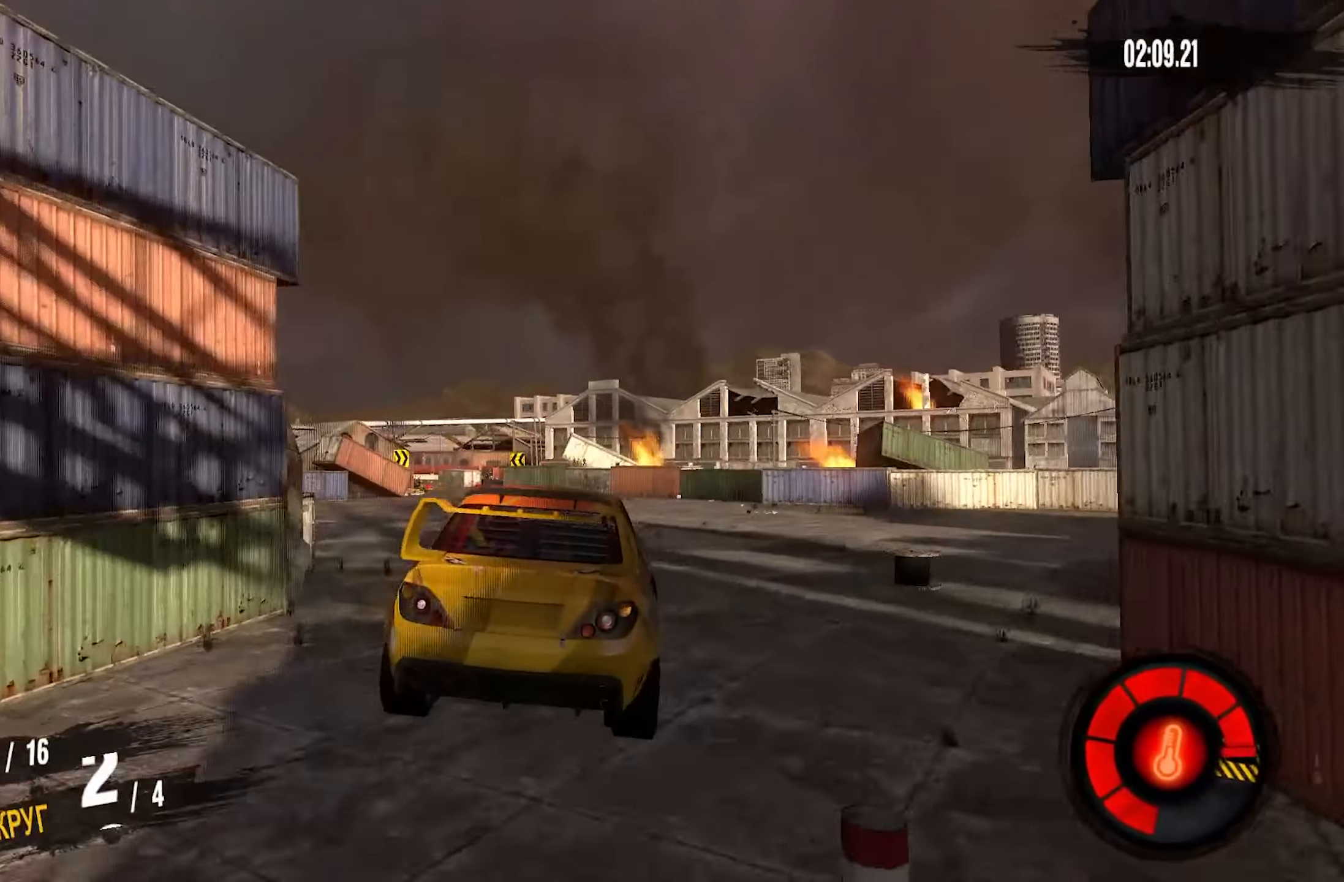
{"buttons": [], "left_stick": "left", "right_stick": "center", "events": []}
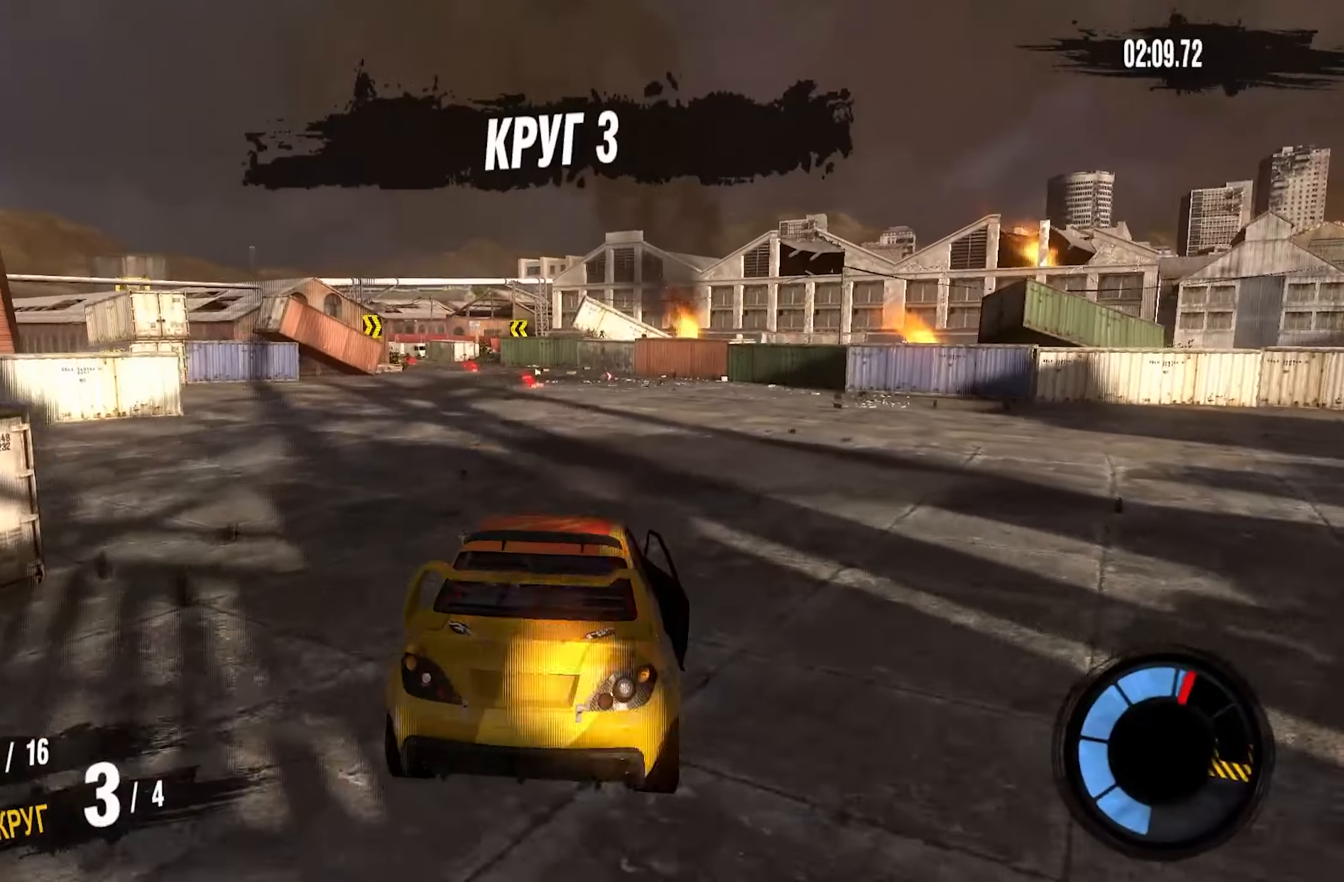
{"buttons": ["R2"], "left_stick": "center", "right_stick": "center", "events": [[17, "left_stick", "down-left"], [267, "R2", "down"], [317, "left_stick", "center"]]}
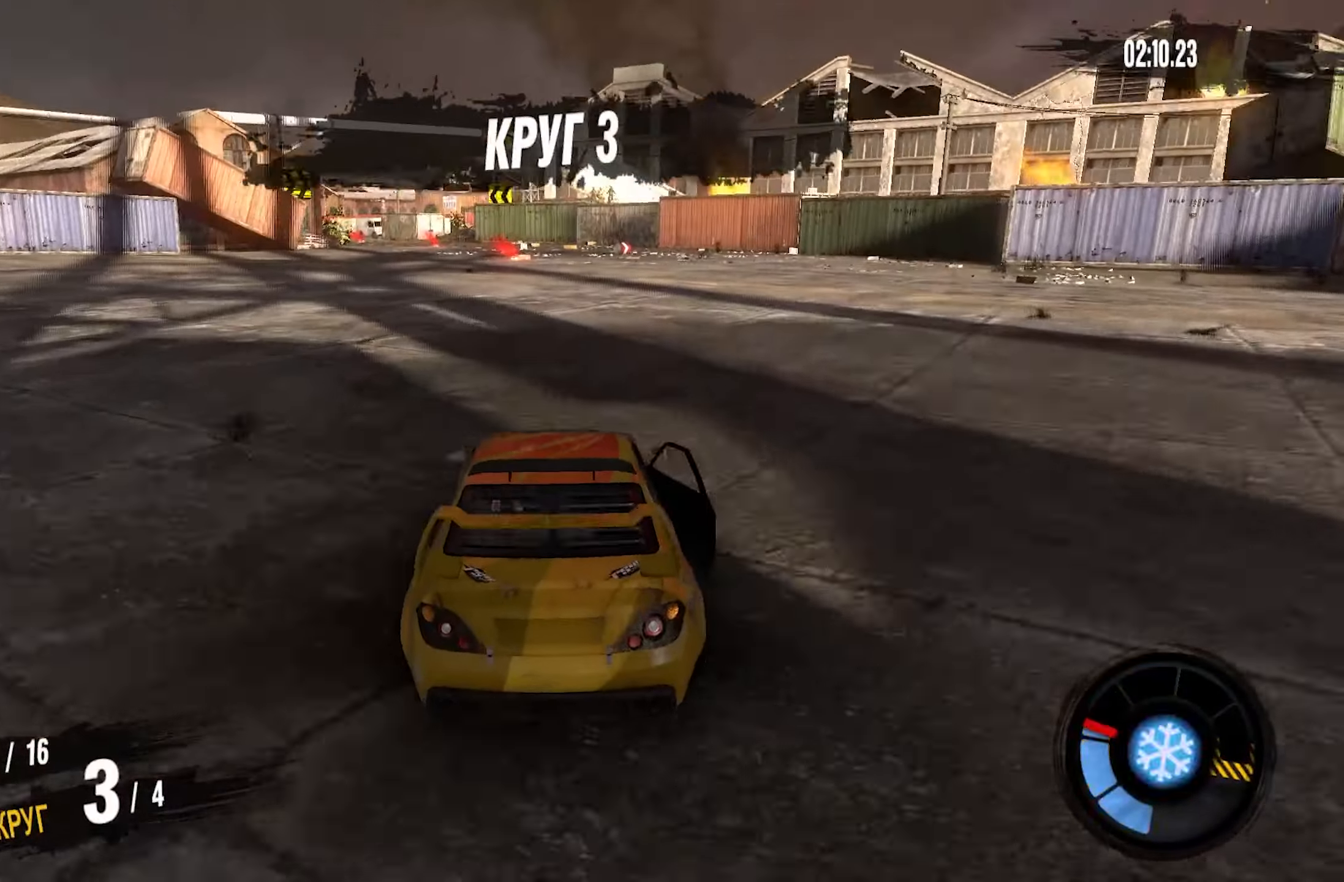
{"buttons": ["R2"], "left_stick": "left", "right_stick": "center", "events": [[17, "left_stick", "left"], [184, "left_stick", "center"], [250, "left_stick", "left"]]}
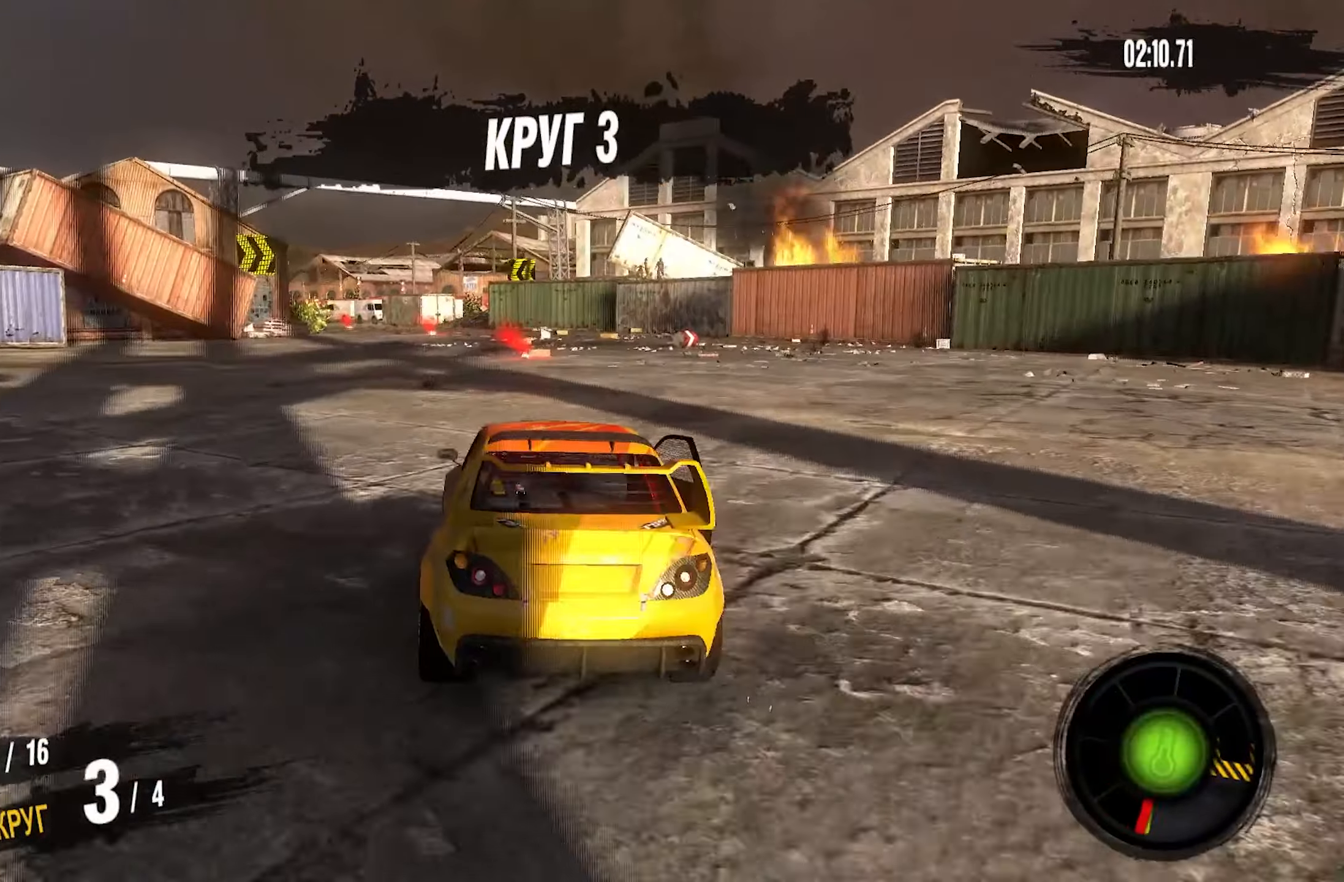
{"buttons": ["R2"], "left_stick": "left", "right_stick": "center", "events": [[67, "left_stick", "center"], [184, "left_stick", "left"]]}
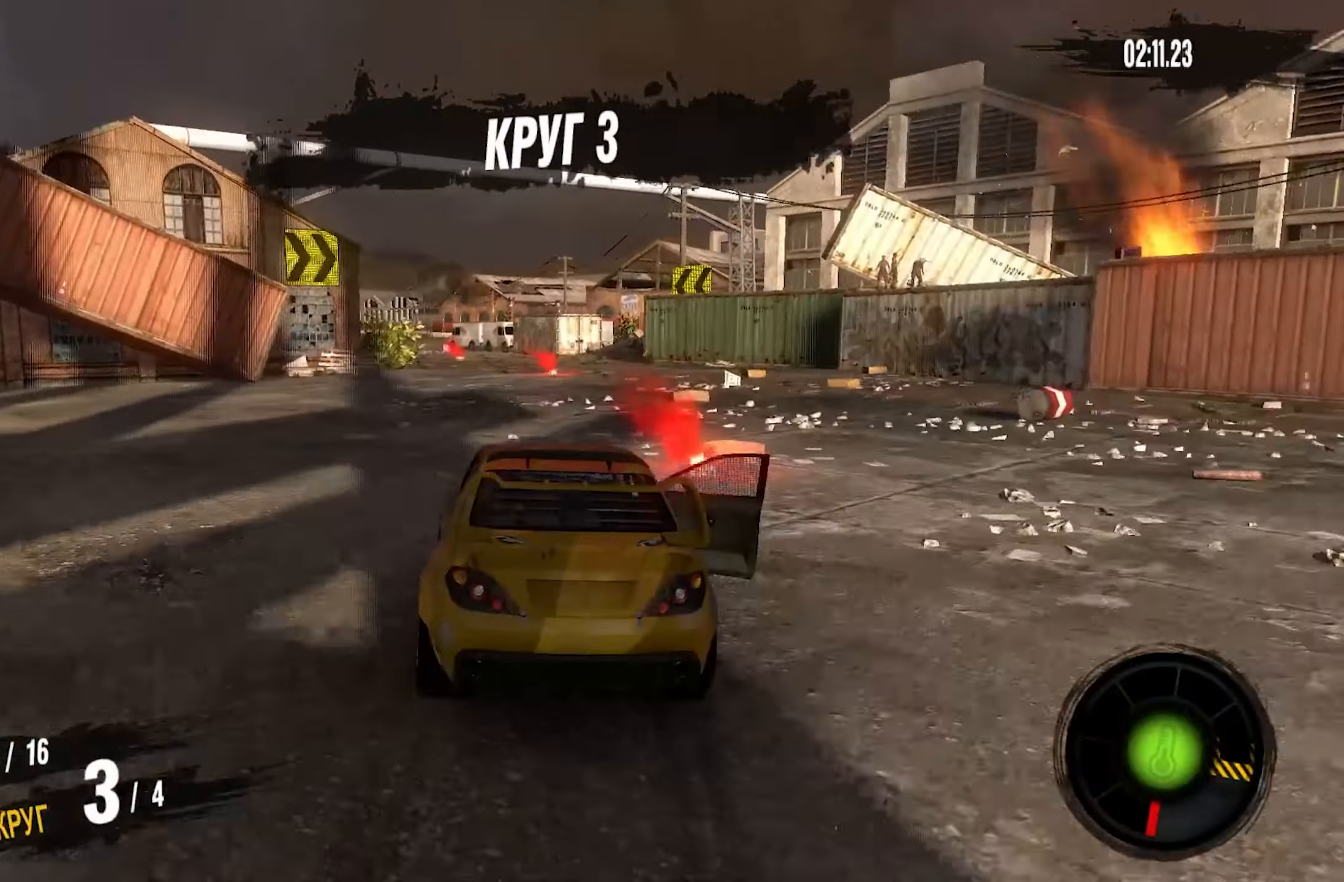
{"buttons": ["CROSS", "R2"], "left_stick": "down-left", "right_stick": "center", "events": [[17, "left_stick", "center"], [50, "CROSS", "down"], [67, "left_stick", "left"], [284, "left_stick", "center"], [450, "left_stick", "down-left"]]}
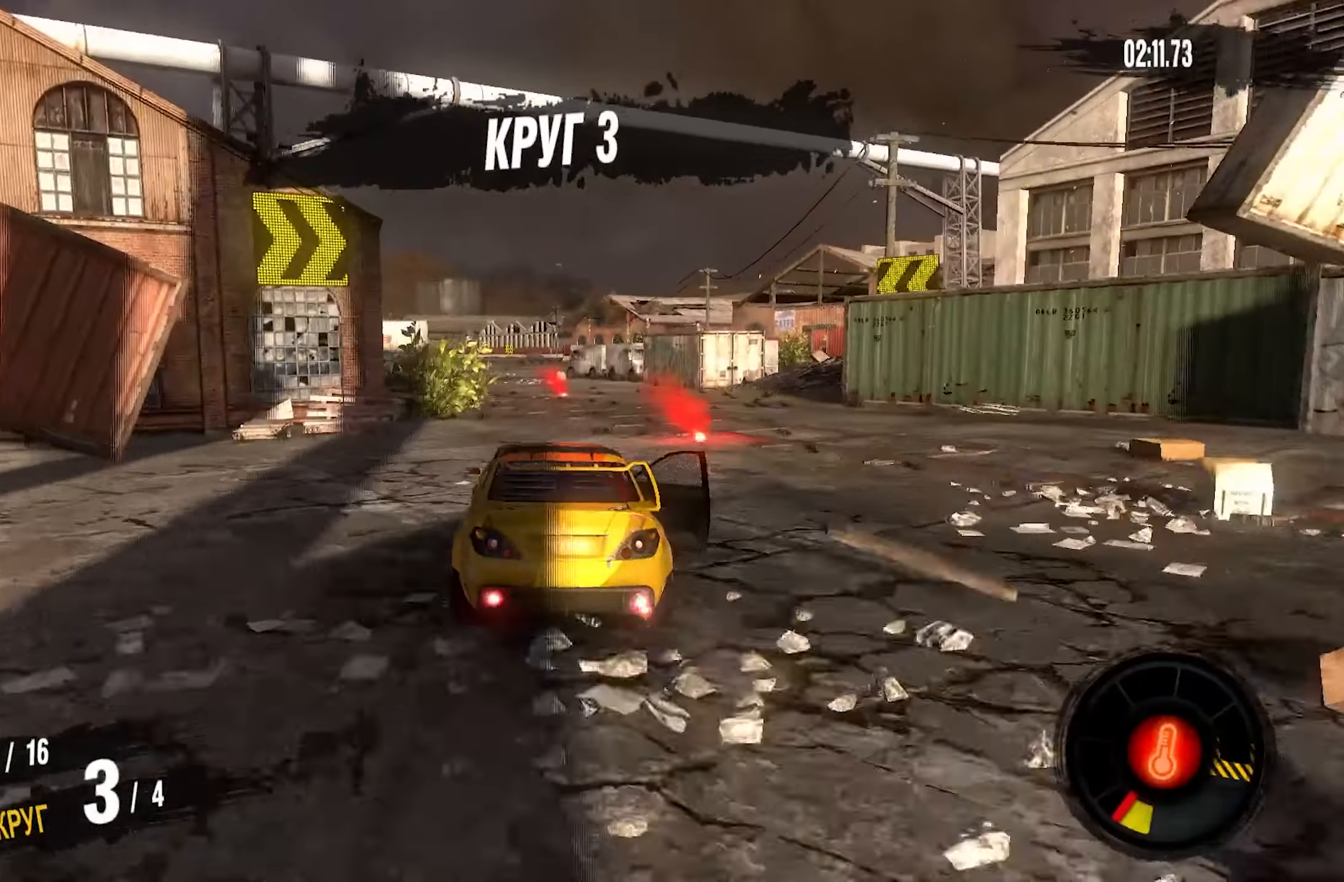
{"buttons": ["CROSS", "R2"], "left_stick": "center", "right_stick": "center", "events": [[17, "left_stick", "center"], [300, "left_stick", "left"], [417, "left_stick", "center"]]}
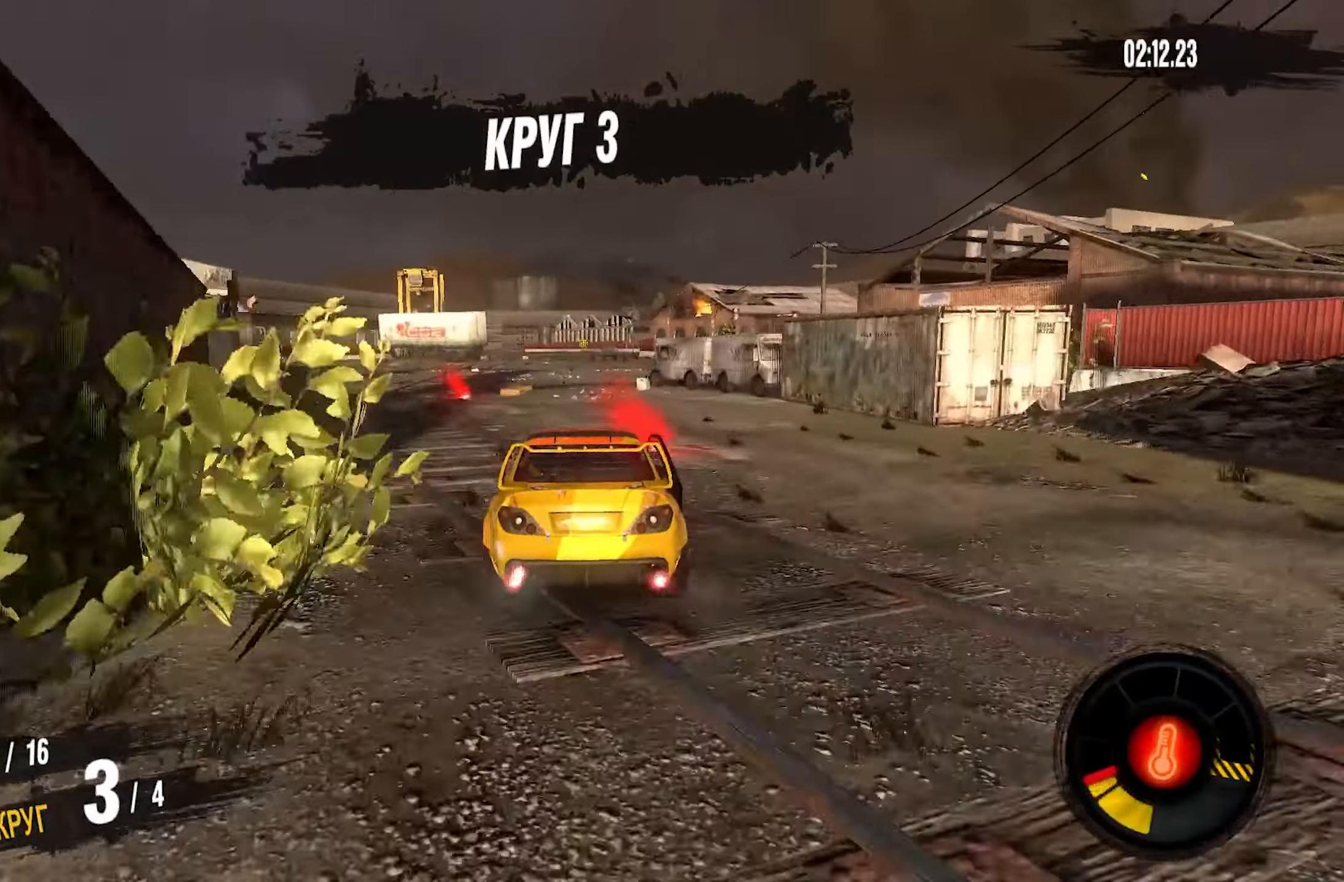
{"buttons": ["CROSS", "R2"], "left_stick": "center", "right_stick": "center", "events": []}
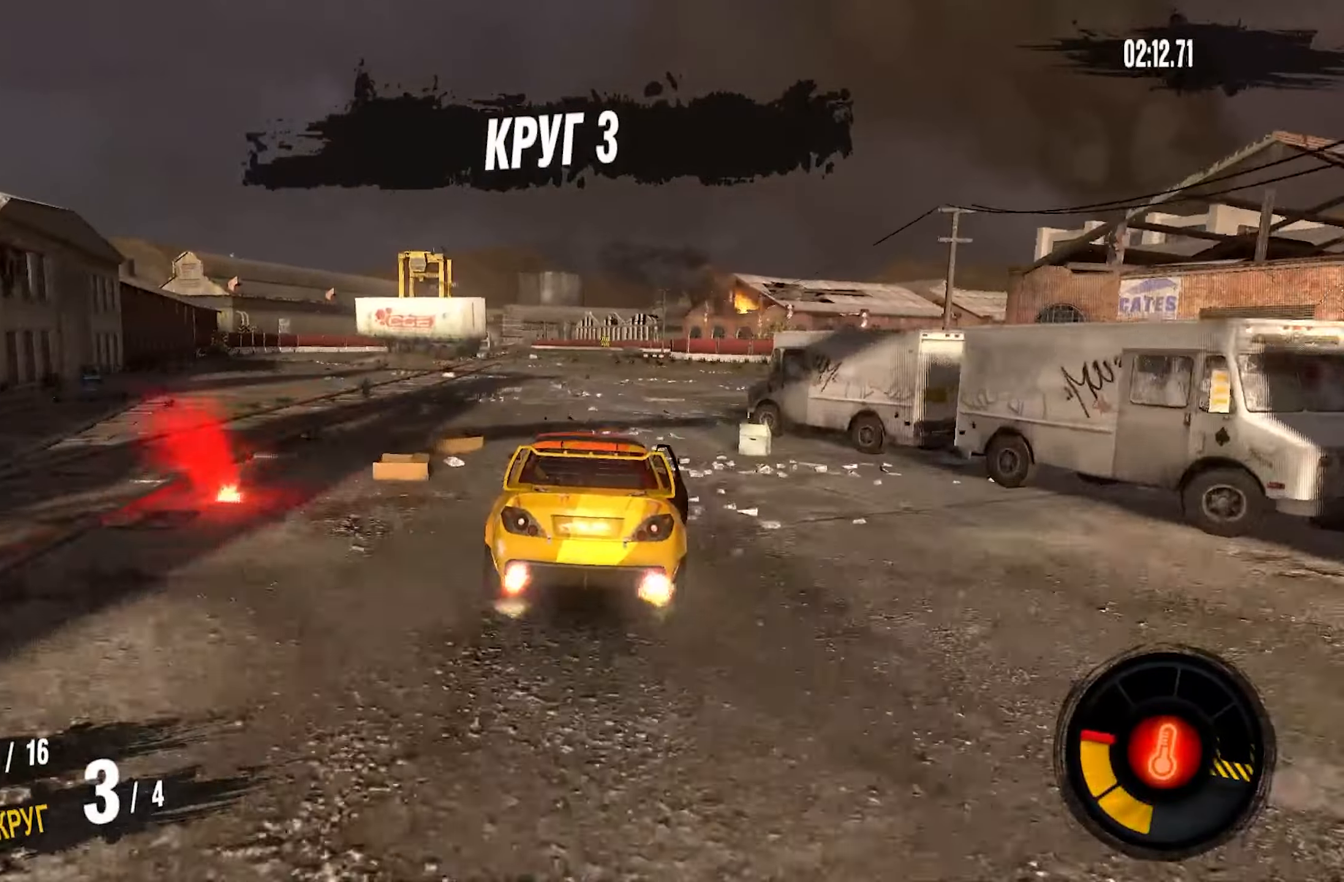
{"buttons": ["CROSS", "R2"], "left_stick": "center", "right_stick": "center", "events": [[200, "left_stick", "left"], [384, "left_stick", "center"]]}
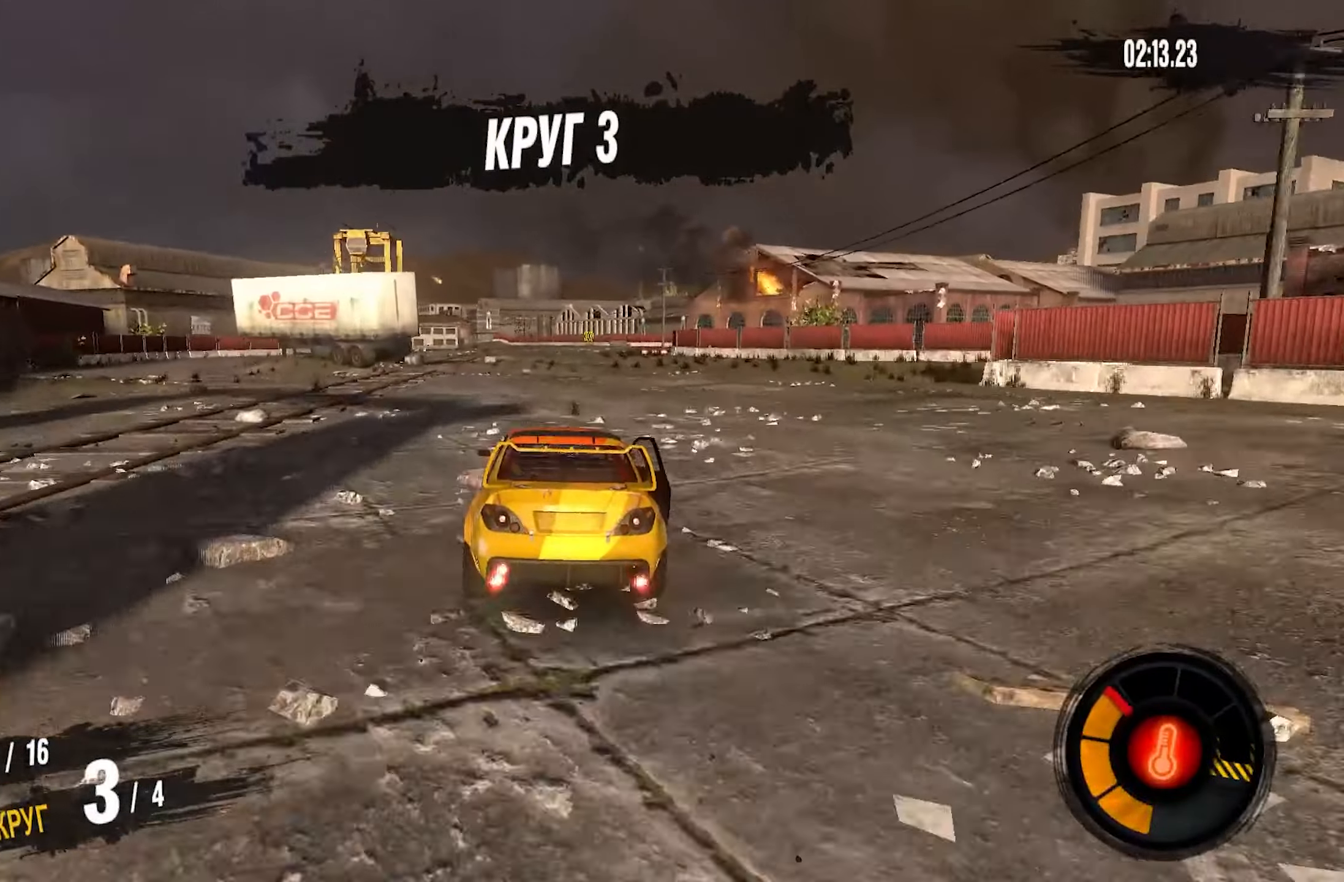
{"buttons": ["CROSS", "R2"], "left_stick": "center", "right_stick": "center", "events": []}
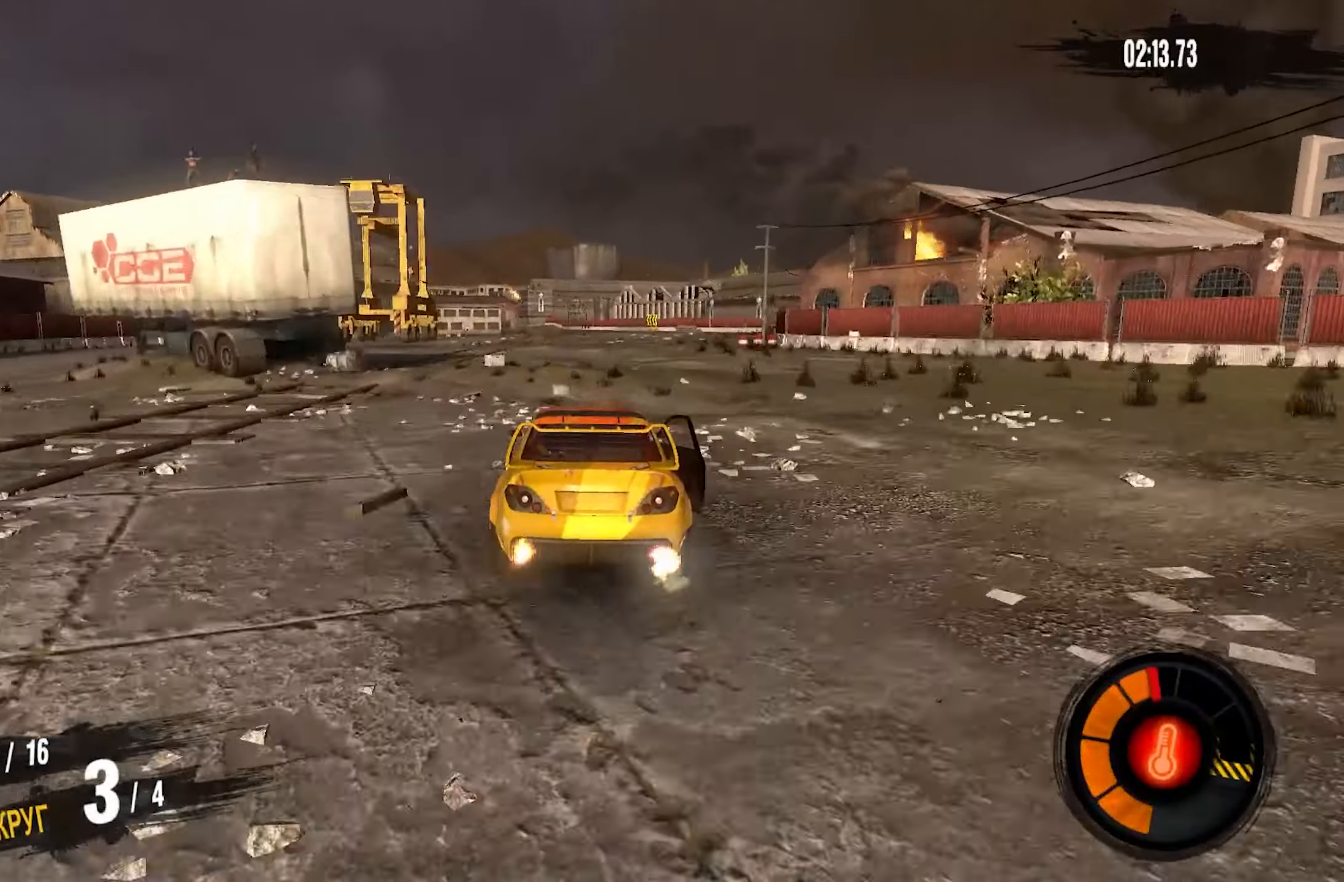
{"buttons": ["R2"], "left_stick": "center", "right_stick": "center", "events": [[316, "CROSS", "up"]]}
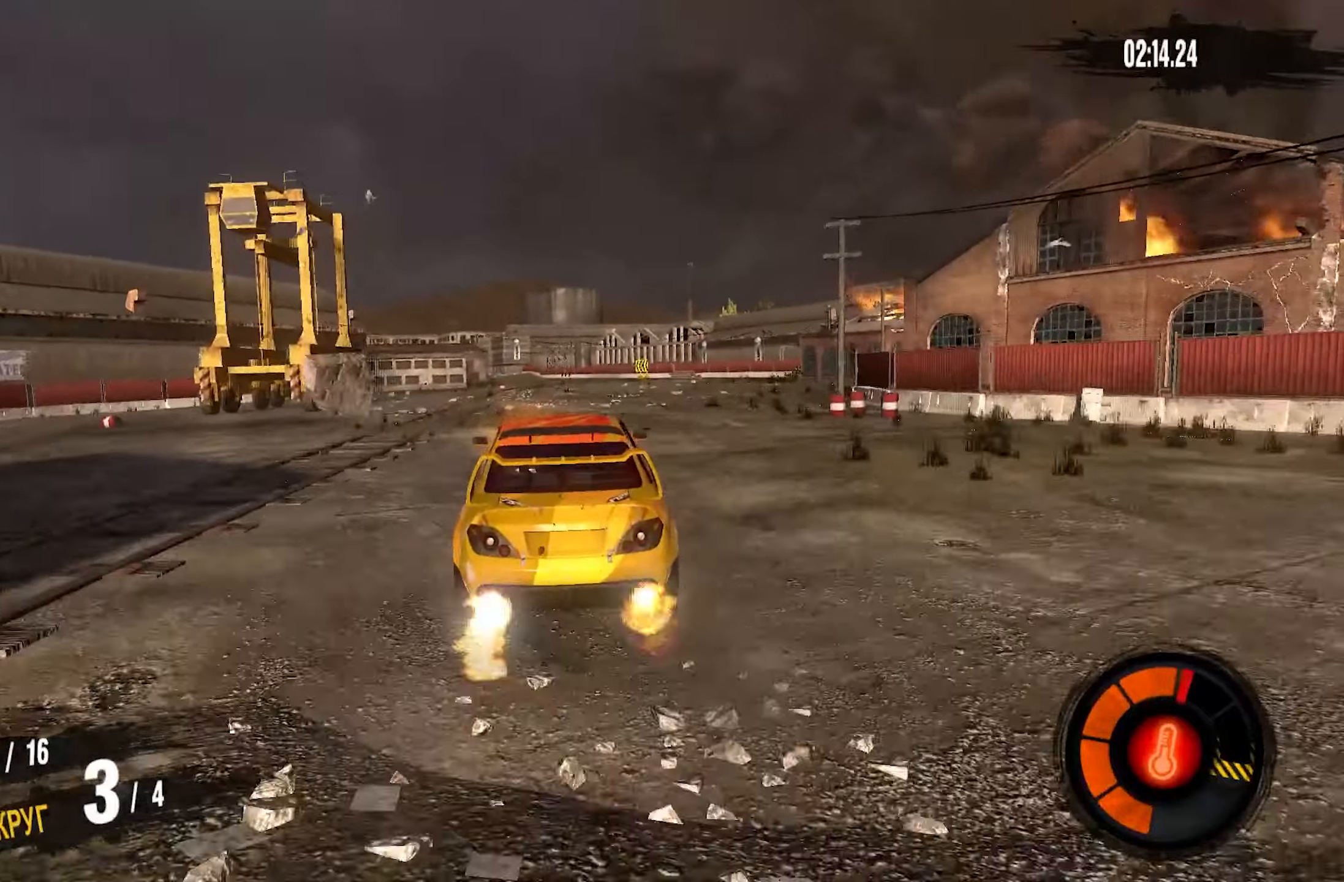
{"buttons": ["R2"], "left_stick": "right", "right_stick": "center", "events": [[83, "left_stick", "right"], [250, "left_stick", "center"], [500, "left_stick", "right"]]}
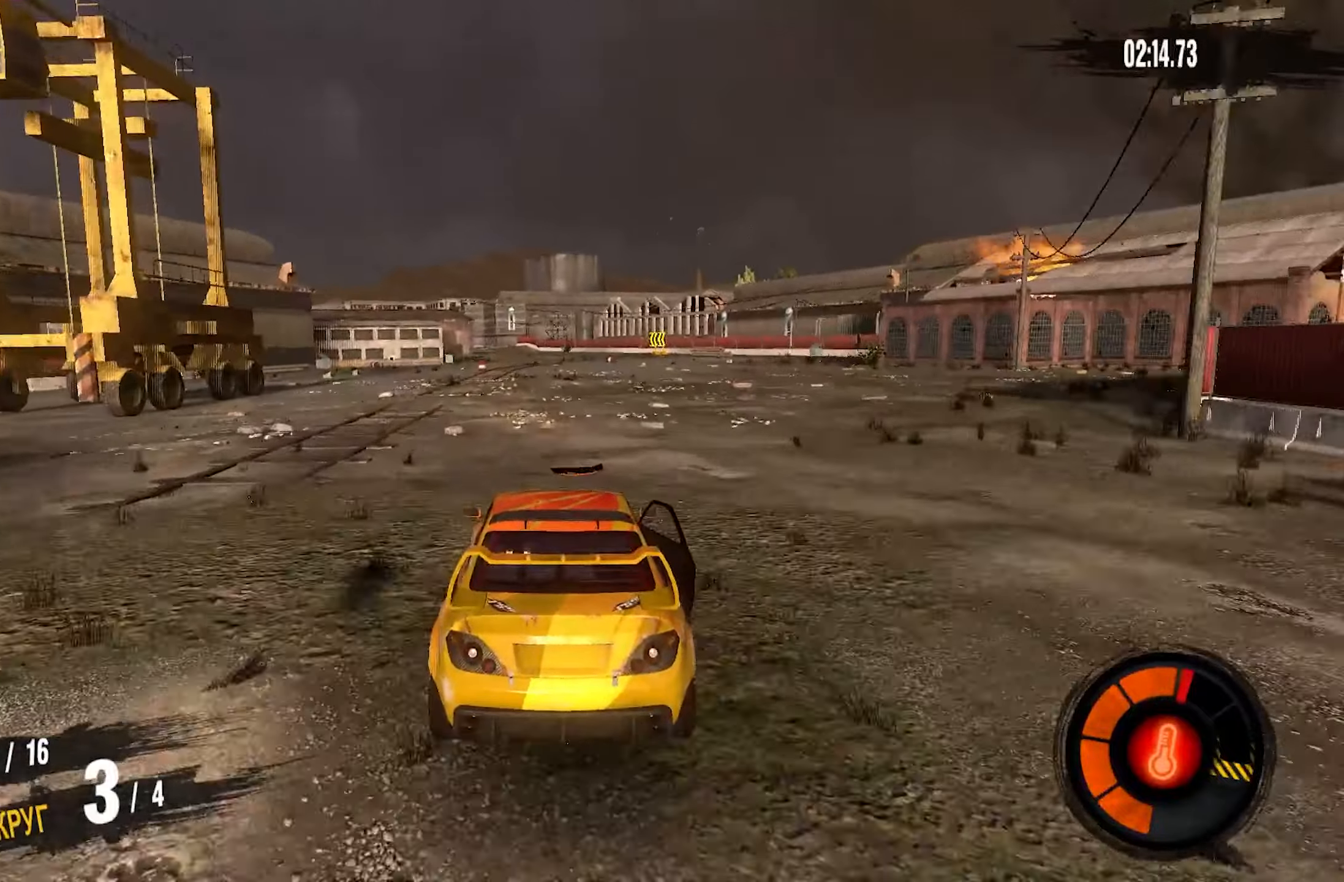
{"buttons": ["CROSS", "R2"], "left_stick": "center", "right_stick": "center", "events": [[33, "CROSS", "down"], [133, "left_stick", "center"], [300, "left_stick", "right"], [433, "left_stick", "center"]]}
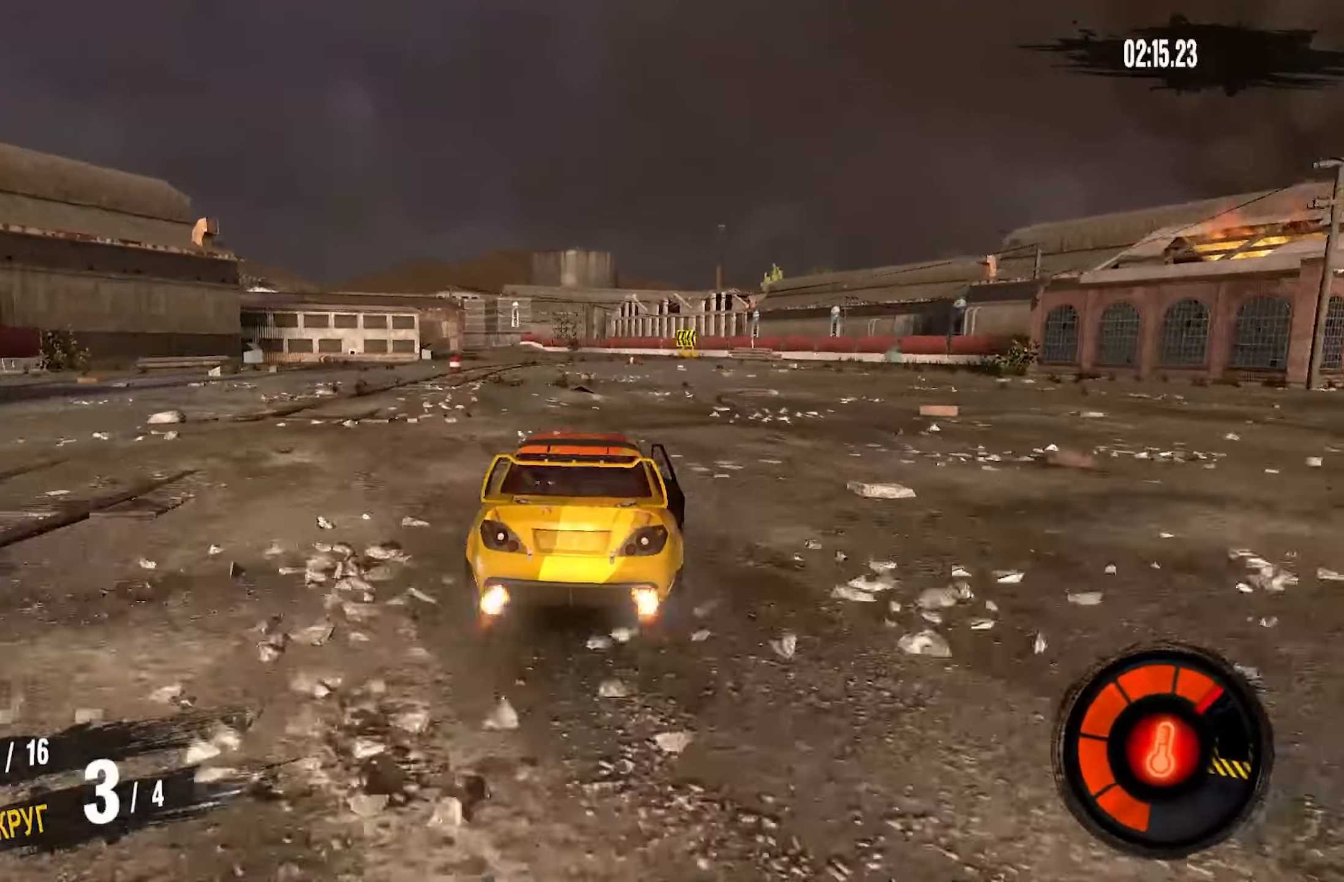
{"buttons": ["R2"], "left_stick": "center", "right_stick": "center", "events": [[150, "CROSS", "up"], [300, "left_stick", "down-left"], [483, "left_stick", "center"]]}
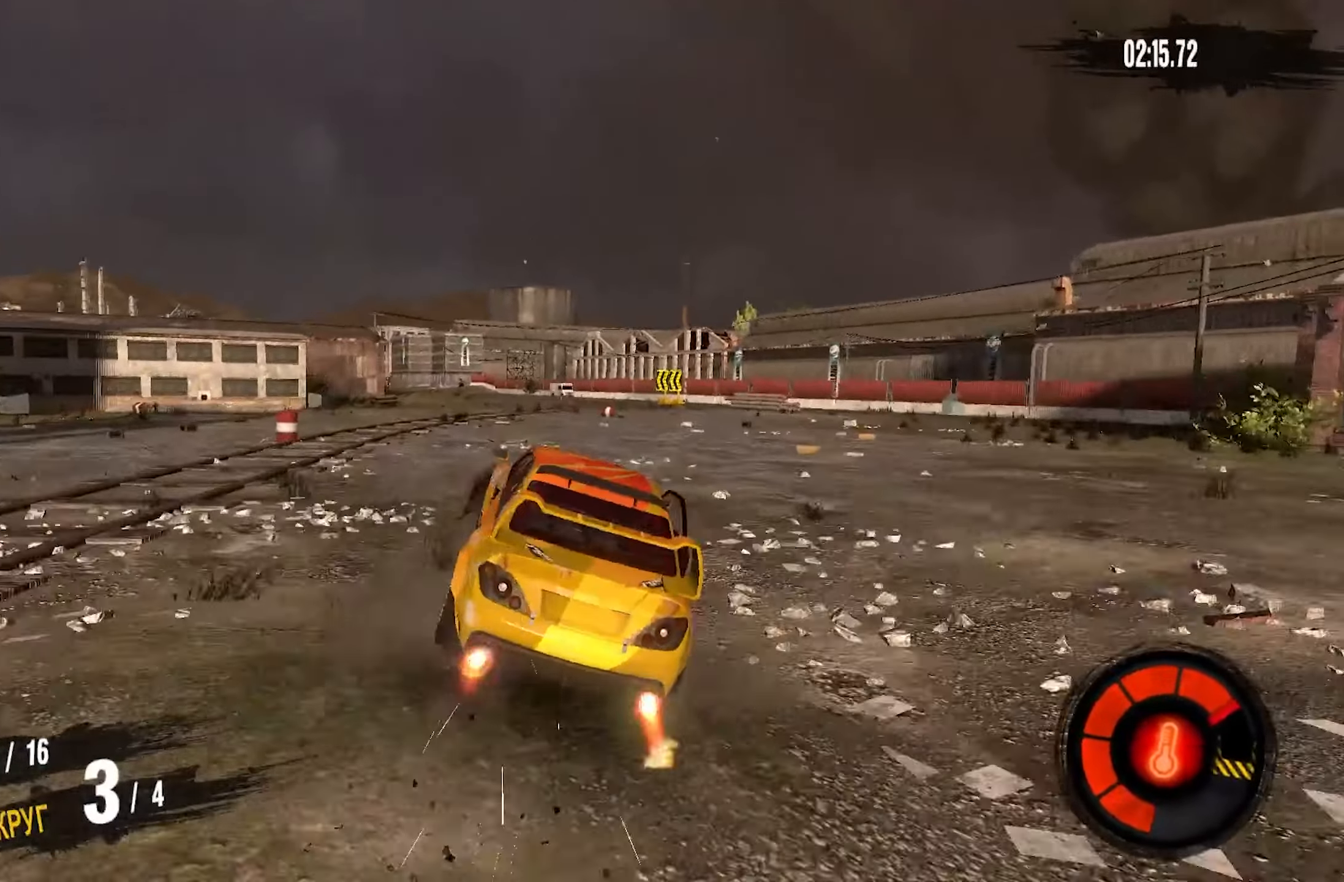
{"buttons": ["R2"], "left_stick": "down-left", "right_stick": "center", "events": [[100, "left_stick", "down-left"]]}
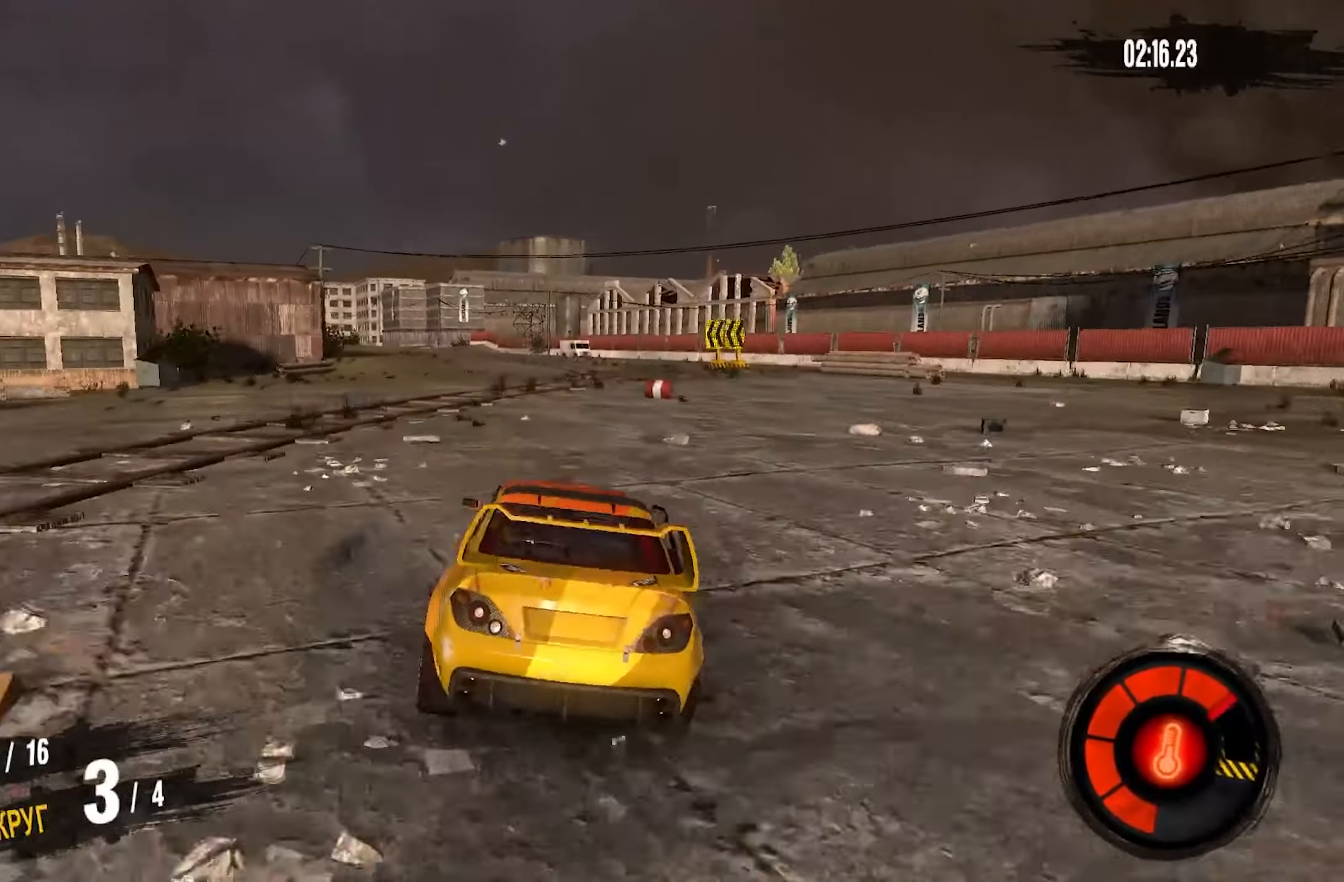
{"buttons": ["CROSS", "R2"], "left_stick": "center", "right_stick": "center", "events": [[50, "CROSS", "down"], [350, "left_stick", "center"]]}
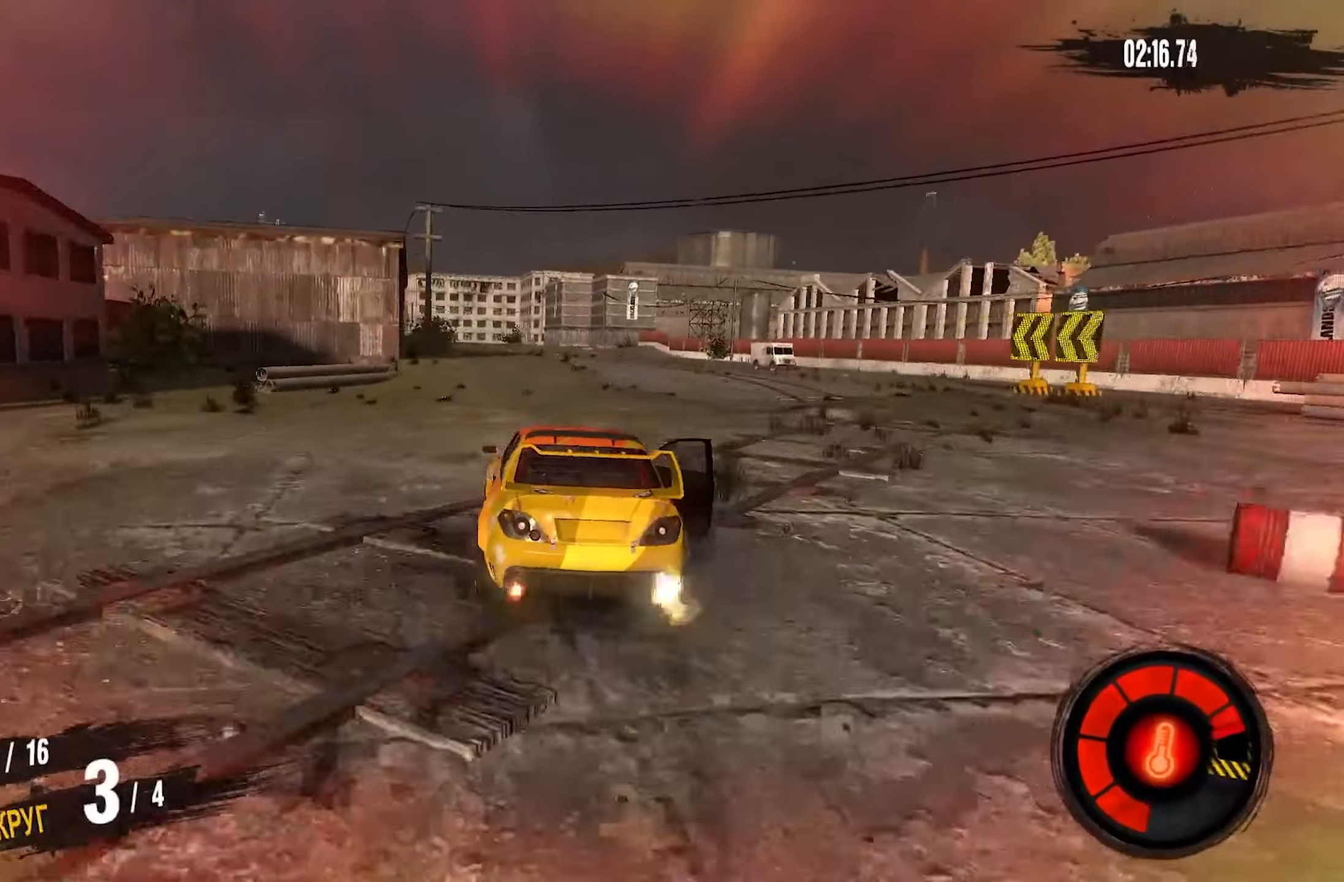
{"buttons": ["CROSS", "R2"], "left_stick": "left", "right_stick": "center", "events": [[250, "left_stick", "left"]]}
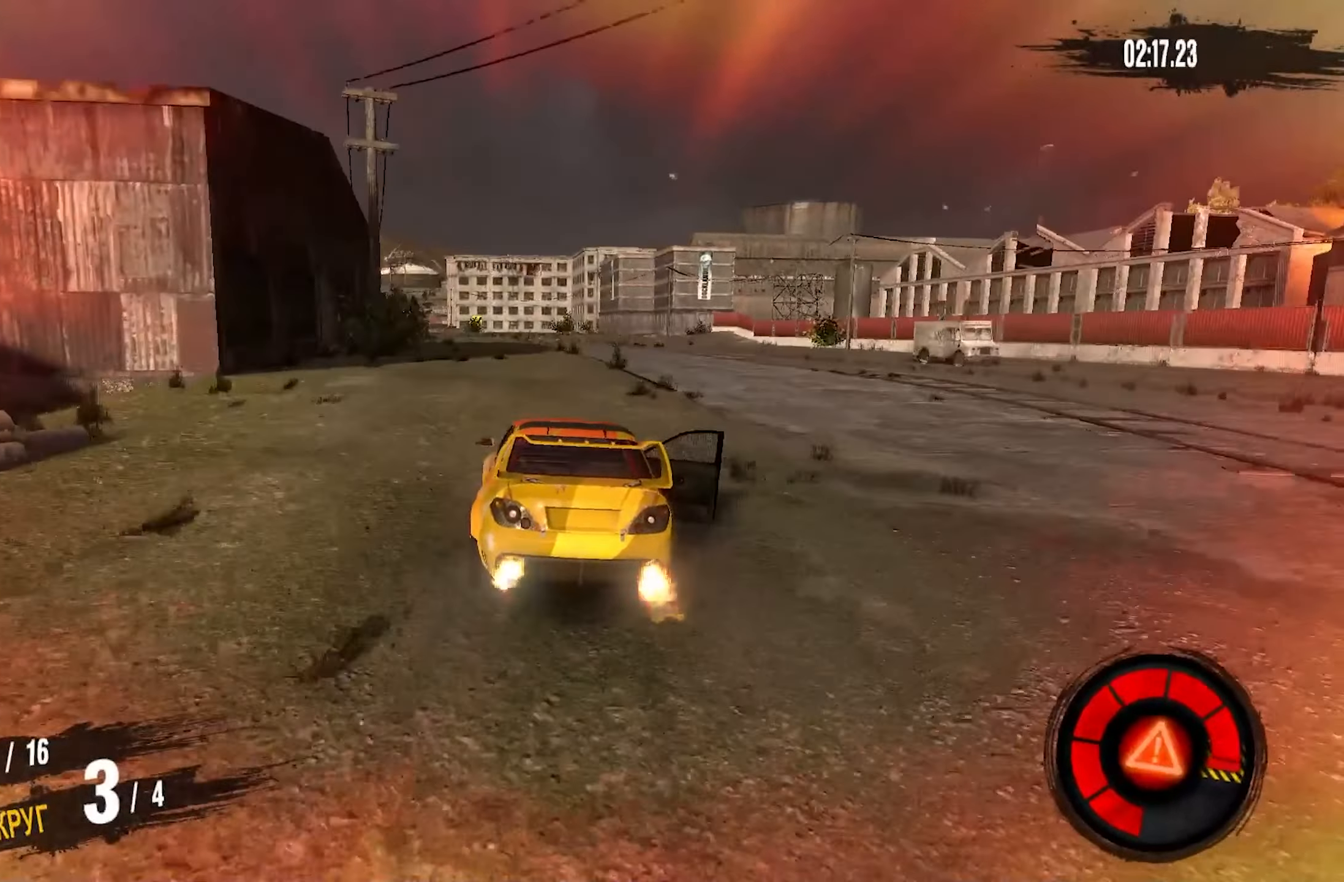
{"buttons": ["R2"], "left_stick": "center", "right_stick": "center", "events": [[50, "left_stick", "center"], [283, "CROSS", "up"]]}
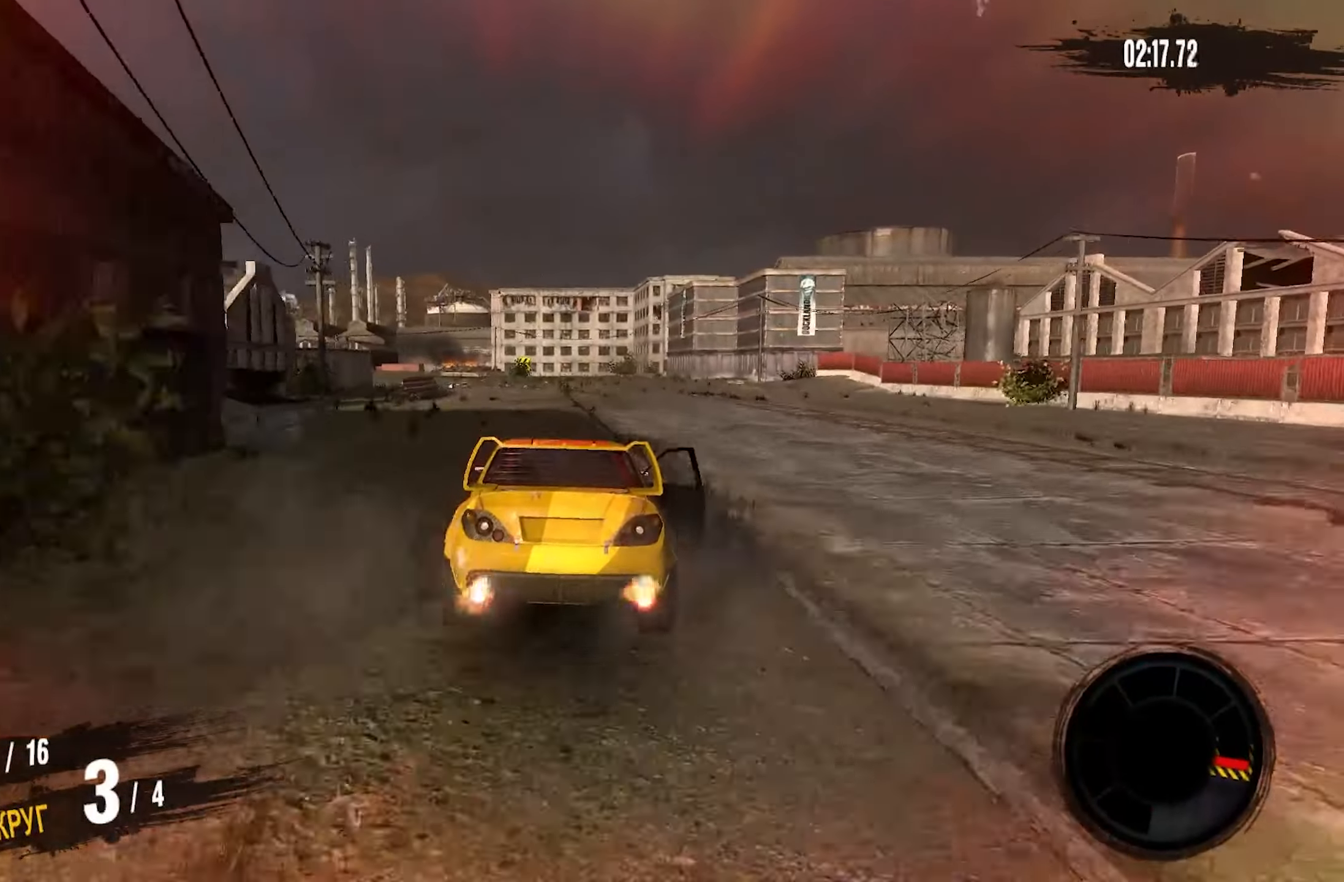
{"buttons": ["R2"], "left_stick": "left", "right_stick": "center", "events": [[116, "left_stick", "down-left"], [250, "left_stick", "left"]]}
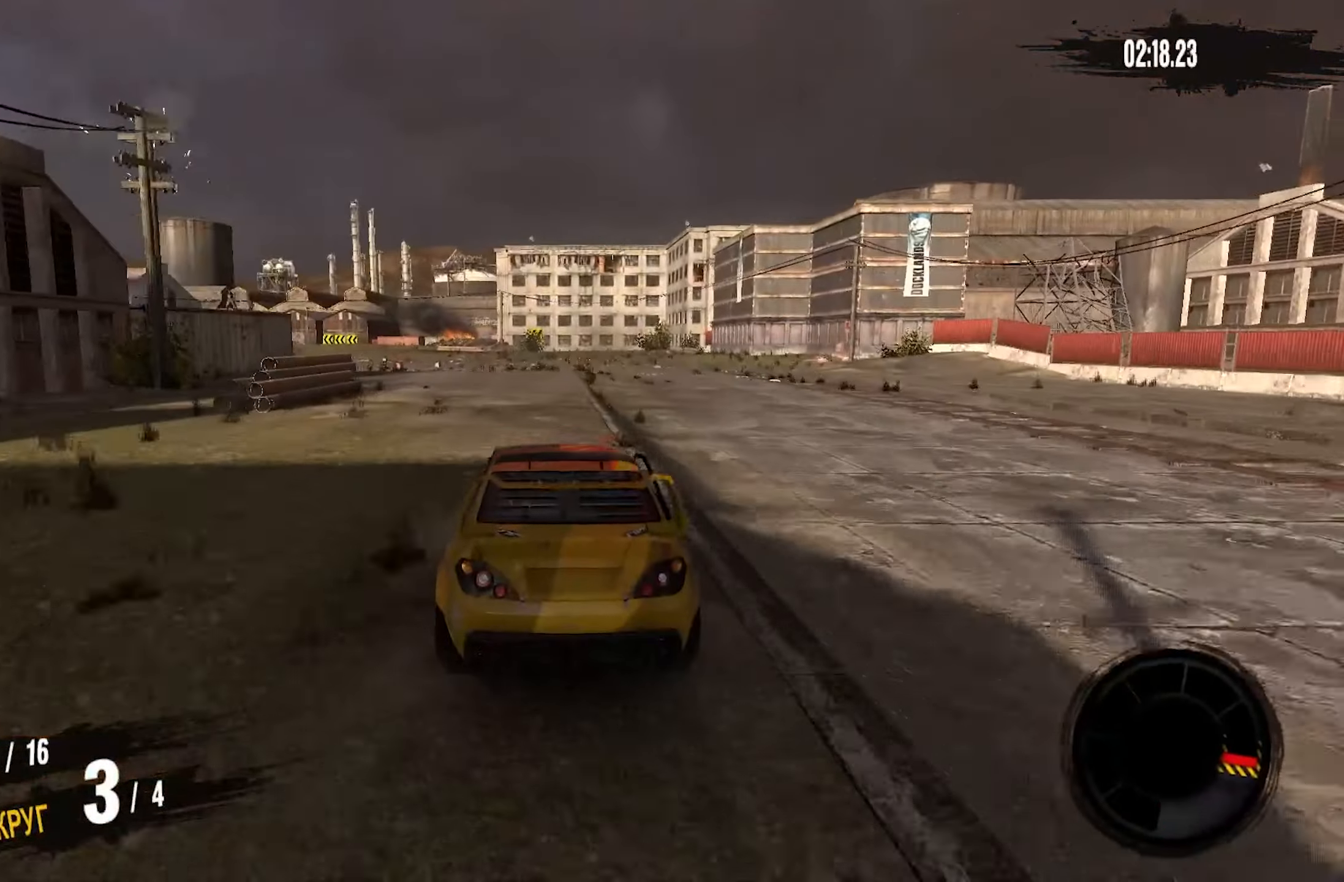
{"buttons": ["R2"], "left_stick": "left", "right_stick": "center", "events": []}
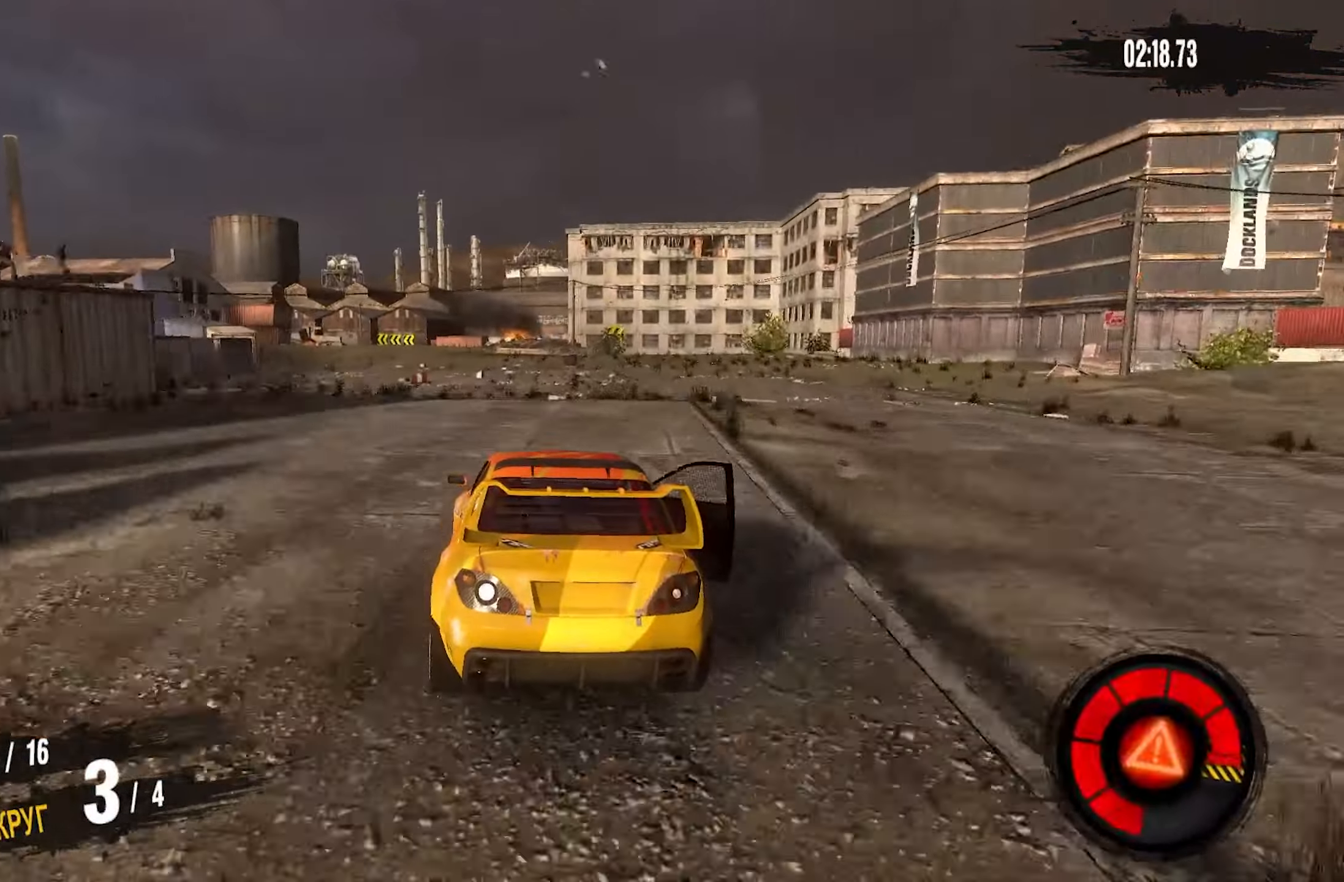
{"buttons": ["R2"], "left_stick": "center", "right_stick": "center", "events": [[500, "left_stick", "center"]]}
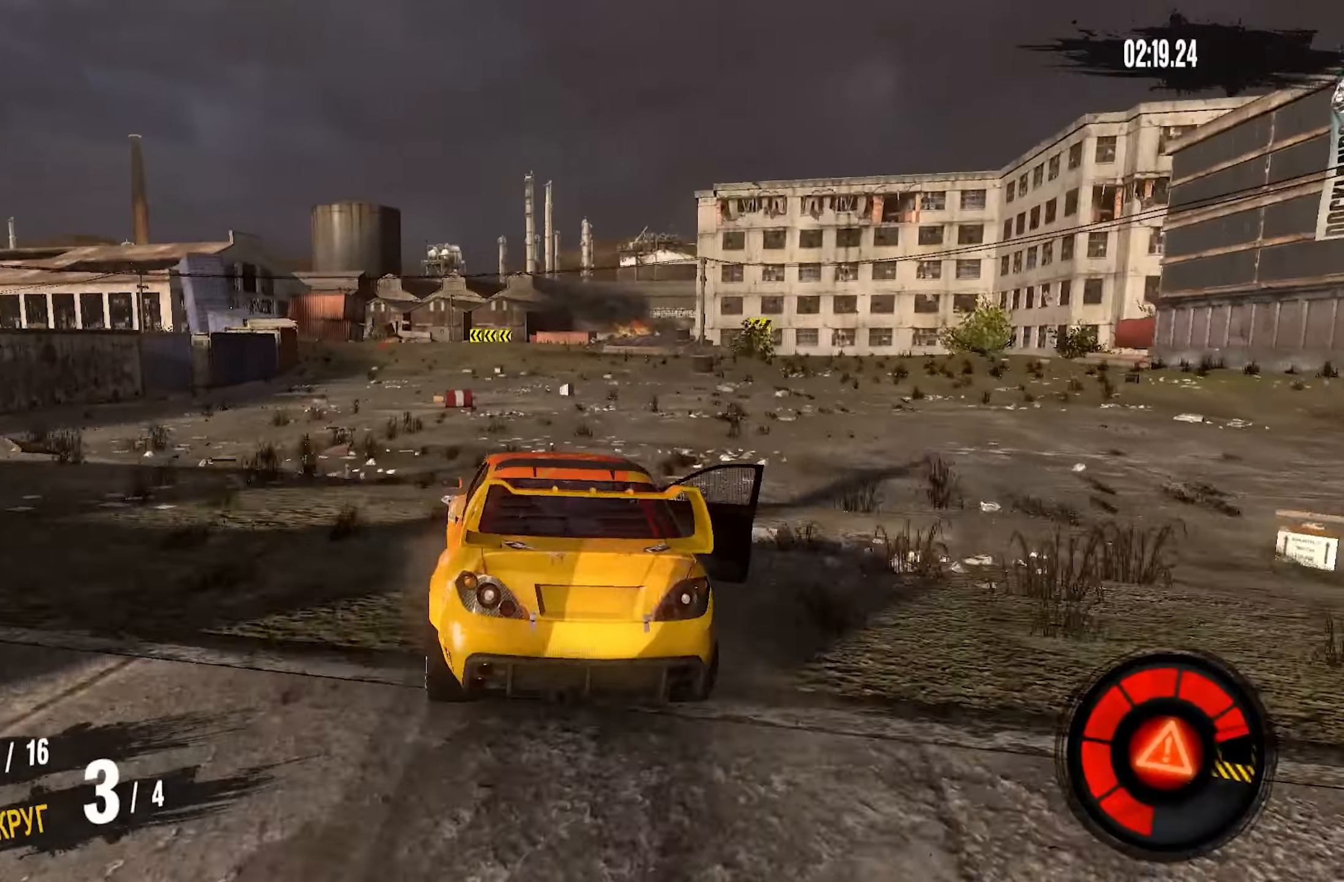
{"buttons": ["R2"], "left_stick": "center", "right_stick": "center", "events": [[217, "left_stick", "down-left"], [400, "left_stick", "center"]]}
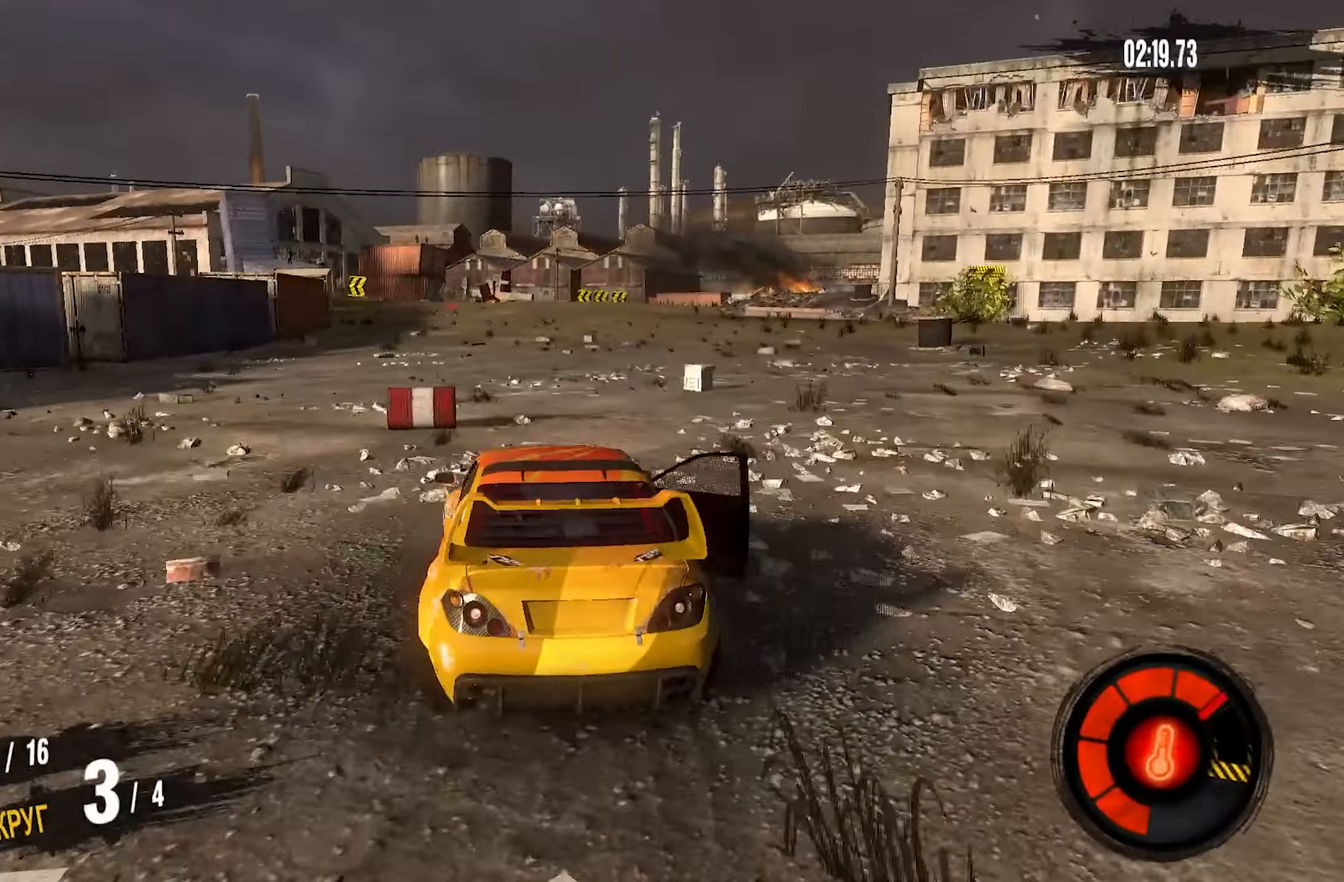
{"buttons": ["R2"], "left_stick": "left", "right_stick": "center", "events": [[83, "left_stick", "down-left"], [217, "left_stick", "center"], [400, "left_stick", "down-left"], [450, "left_stick", "left"]]}
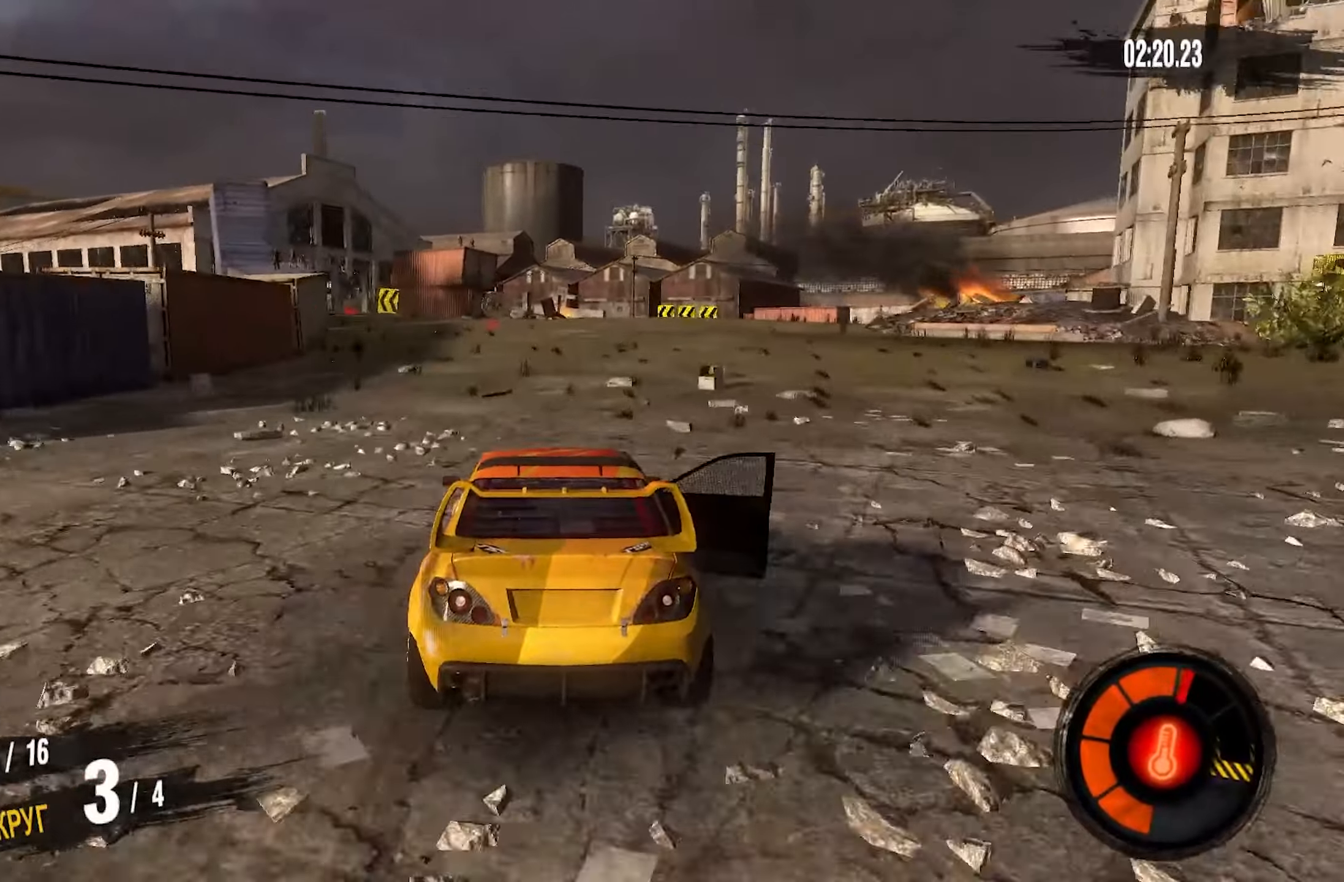
{"buttons": ["R2"], "left_stick": "left", "right_stick": "center", "events": []}
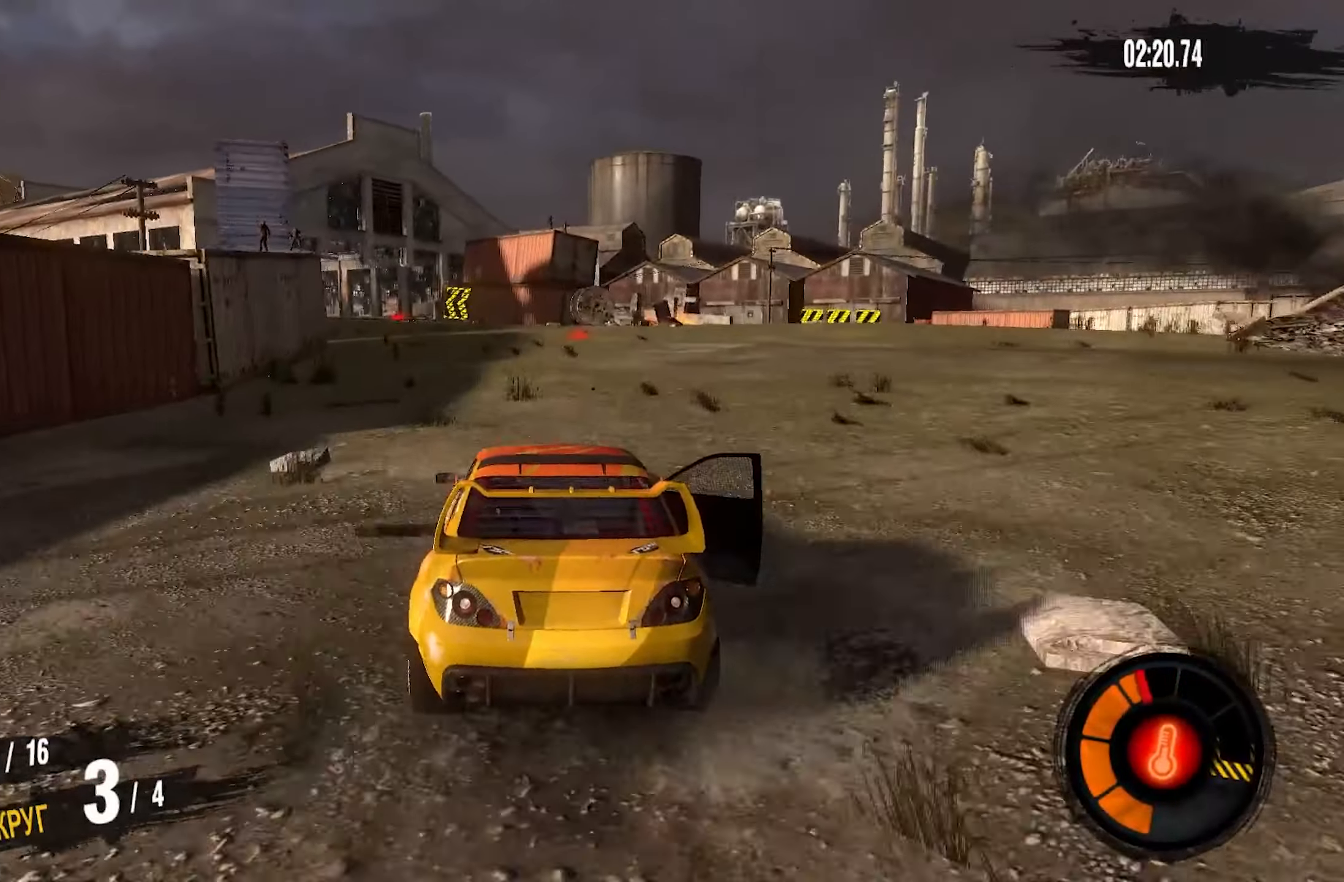
{"buttons": ["R2"], "left_stick": "left", "right_stick": "center", "events": []}
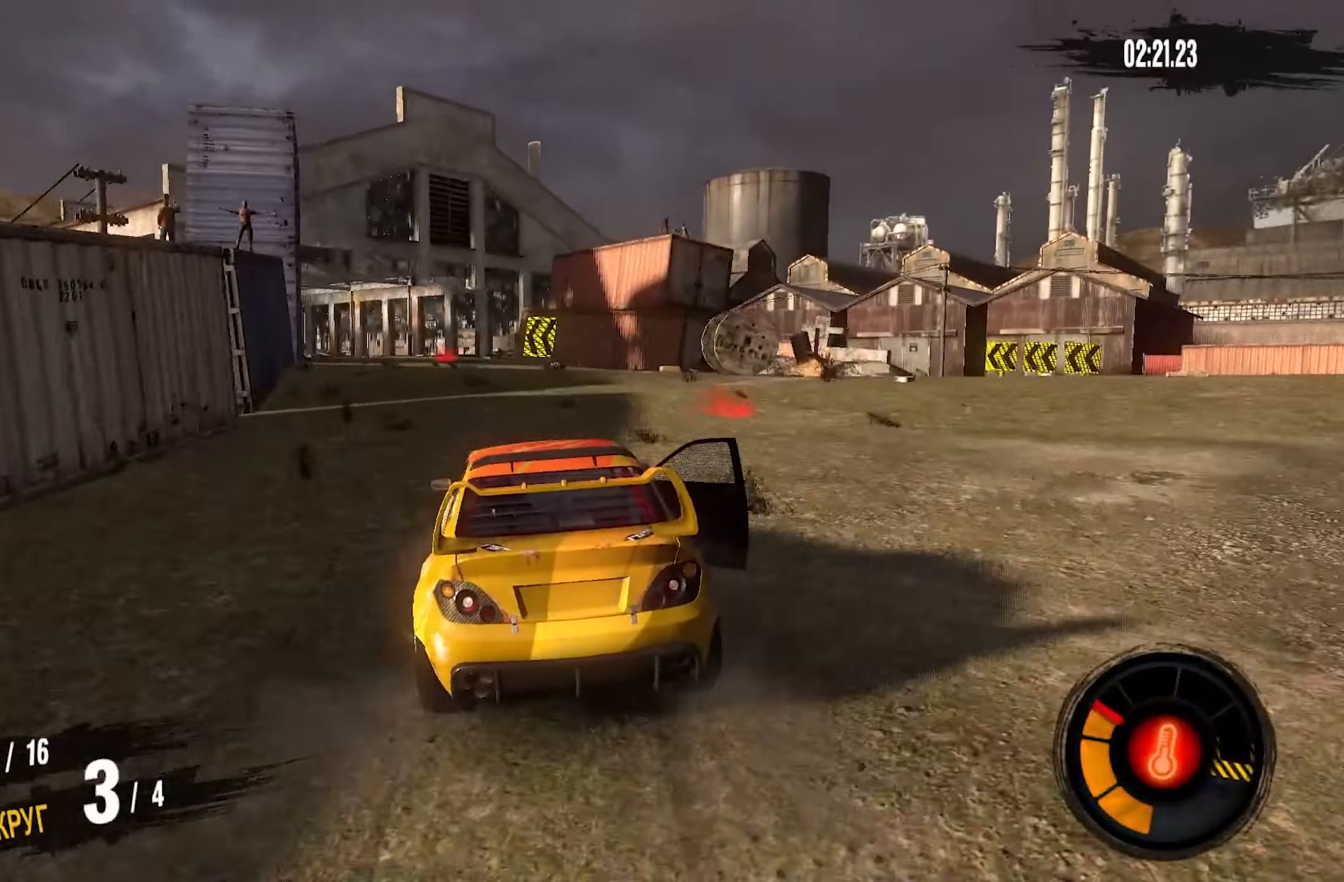
{"buttons": ["R2"], "left_stick": "left", "right_stick": "center", "events": []}
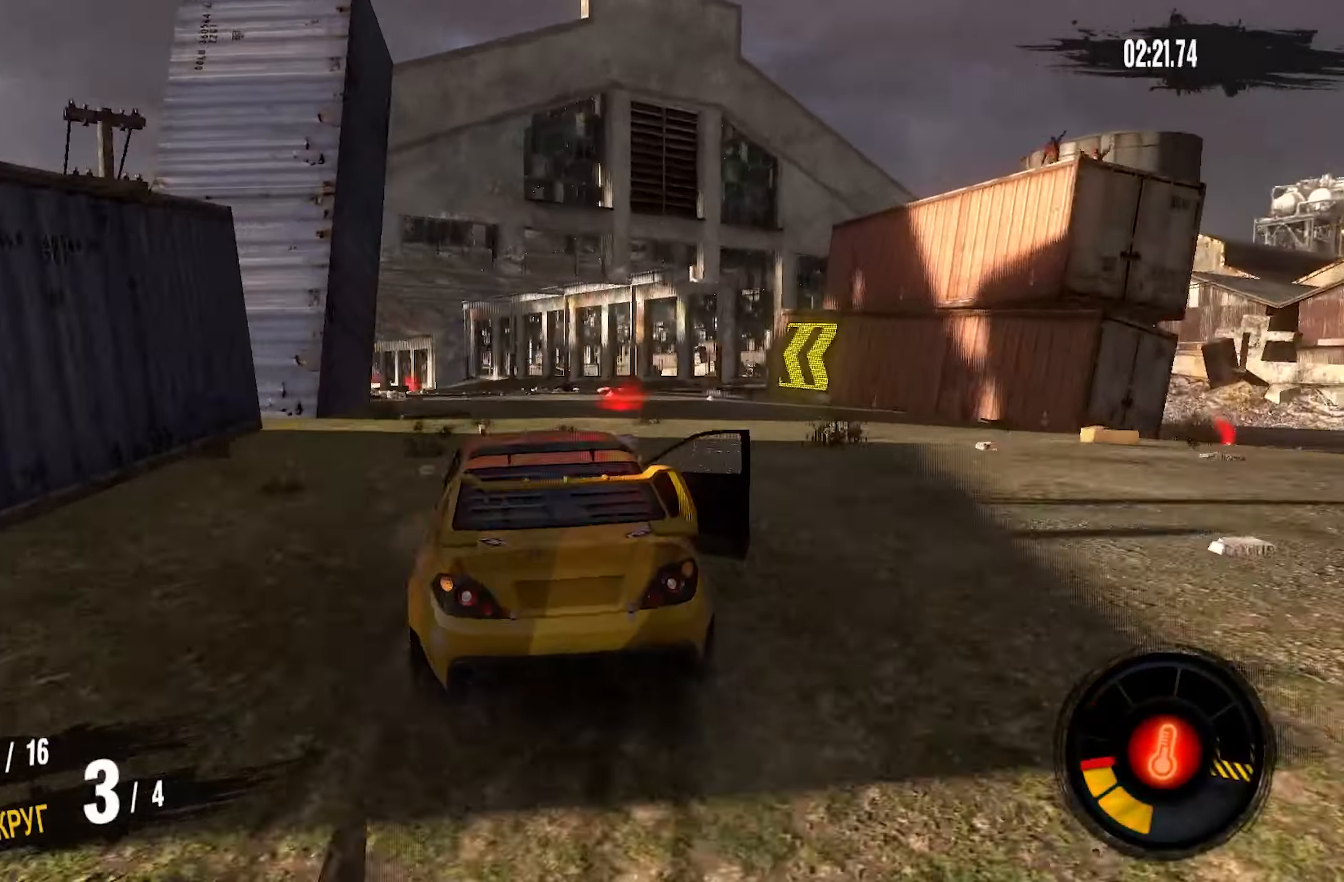
{"buttons": ["CROSS", "R2"], "left_stick": "center", "right_stick": "center", "events": [[117, "CROSS", "down"], [250, "left_stick", "center"]]}